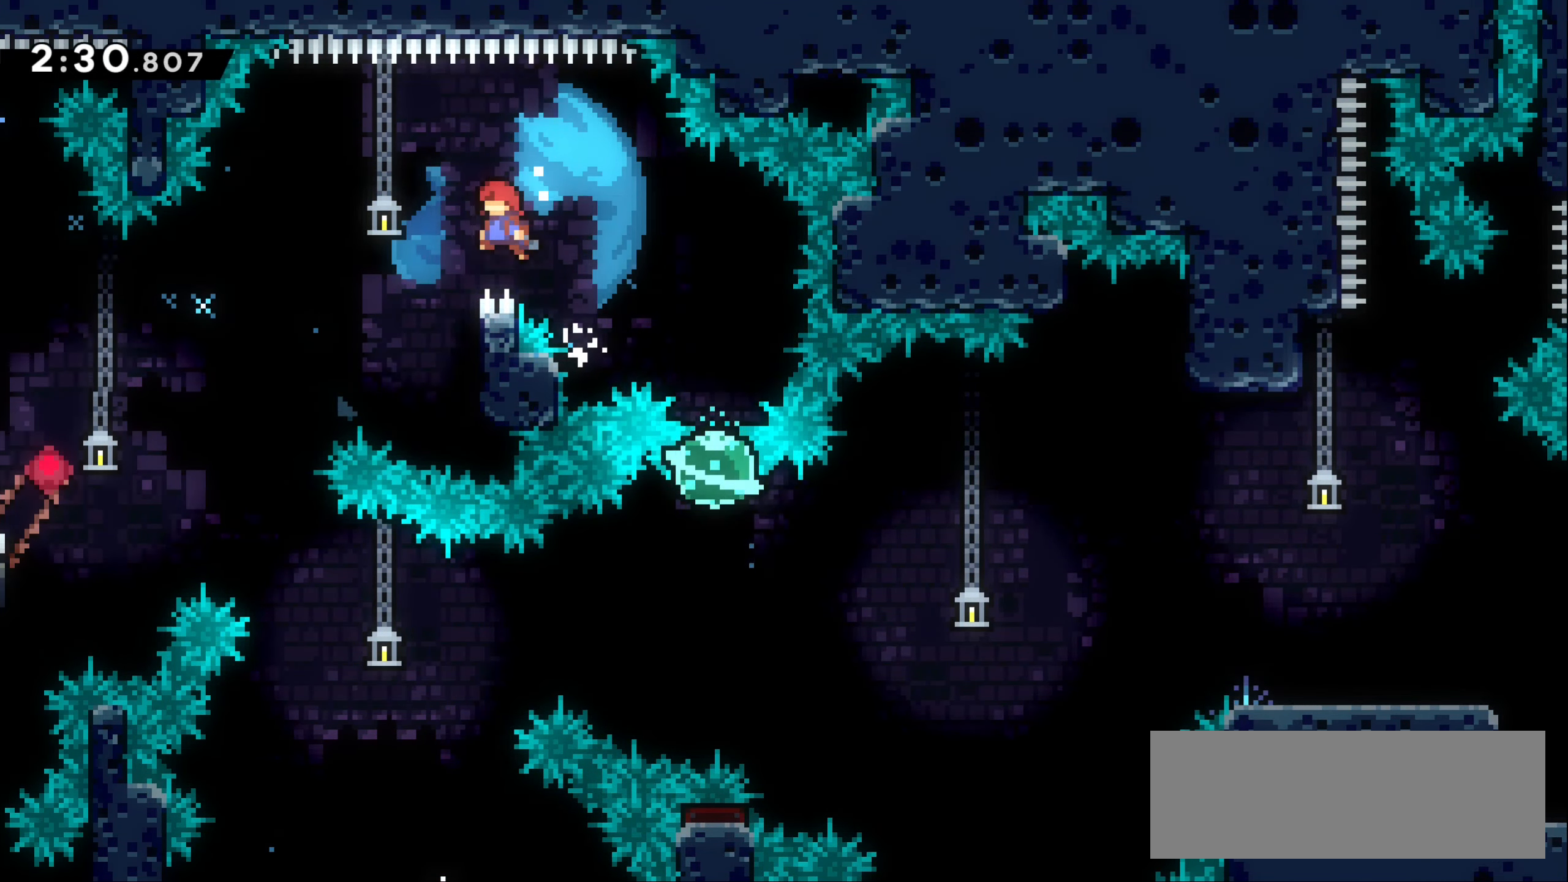
Gameplay with keyboard; each line is a JSON object with the keys held at the frame after it. "events" lists presses ("down") and releases ("up") of "dash", "demo", "down", "grab", "jump1", "jump2", "left", "right" and "up" between this image and that frame as [ms after this image, input, new state], when the widget could be followed in between. No other keys are recorded. Mouse input is not recorded. Key names are as the overlay labels them; some are game actions (e.g. jump) rather than physical keys.
{"keys": ["jump1", "left"], "events": [[100, "up", "up"], [116, "grab", "up"], [116, "left", "up"], [133, "jump1", "up"], [216, "right", "down"], [383, "jump1", "down"], [400, "left", "down"], [416, "right", "up"]]}
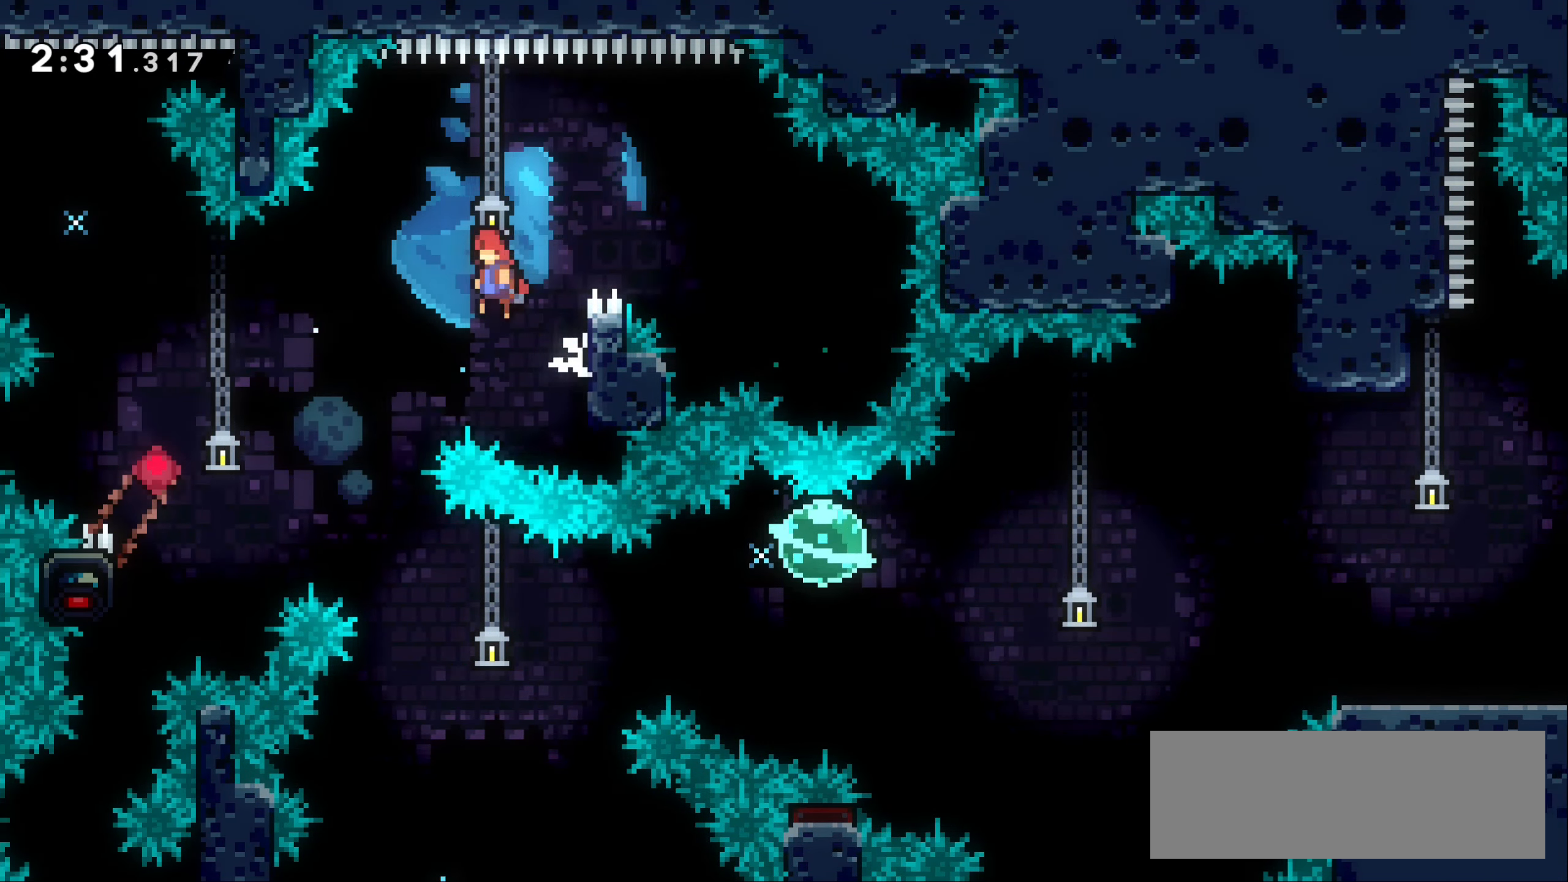
{"keys": [], "events": [[200, "jump1", "up"], [216, "left", "up"]]}
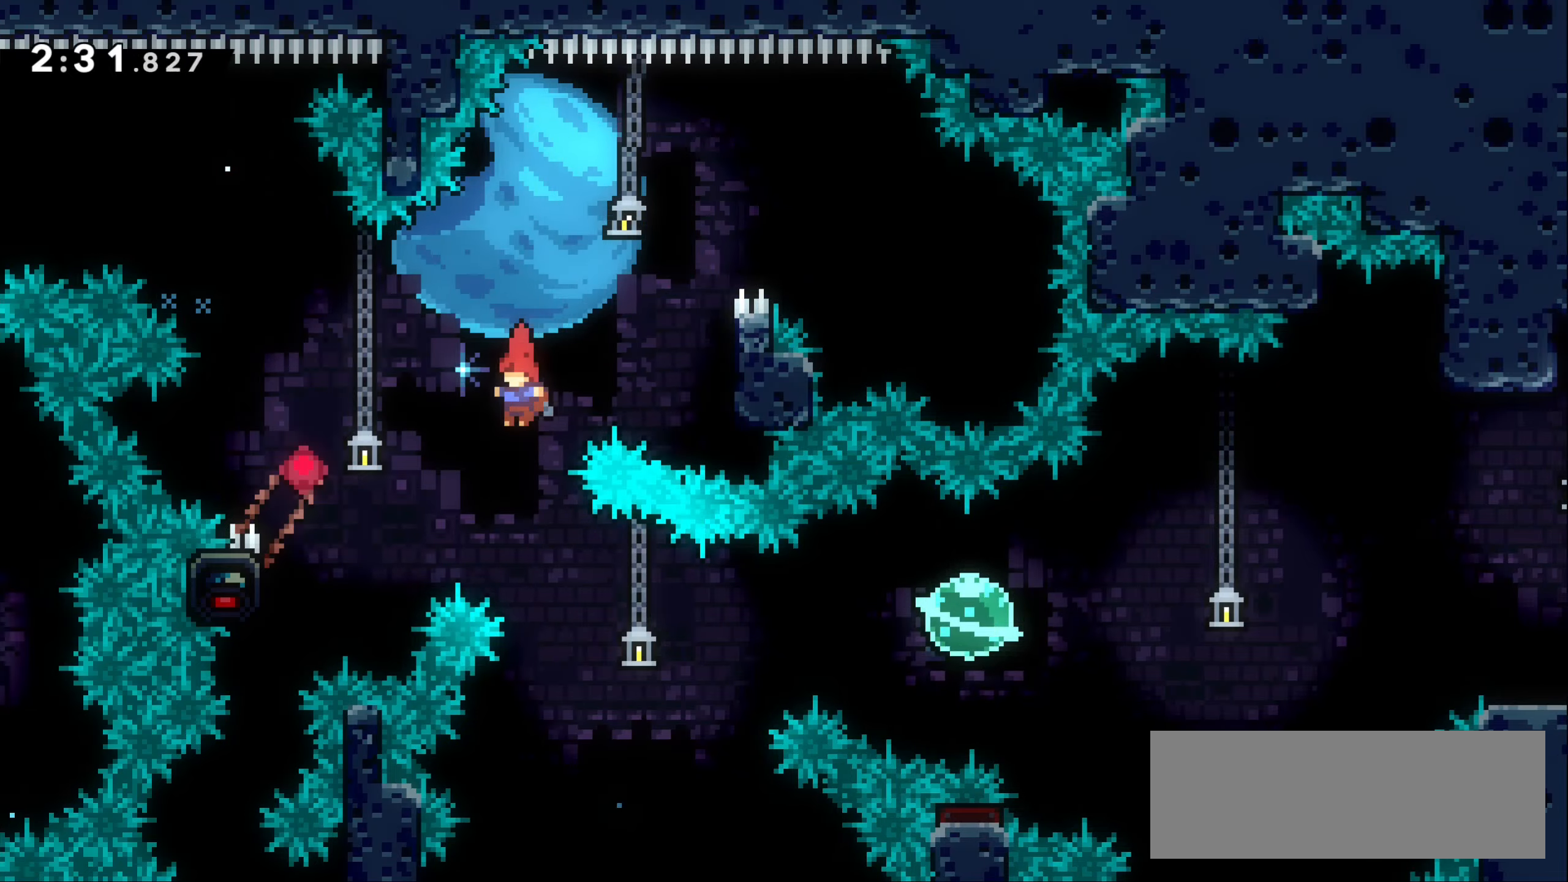
{"keys": ["dash", "right", "up"], "events": [[133, "right", "down"], [417, "up", "down"], [500, "dash", "down"]]}
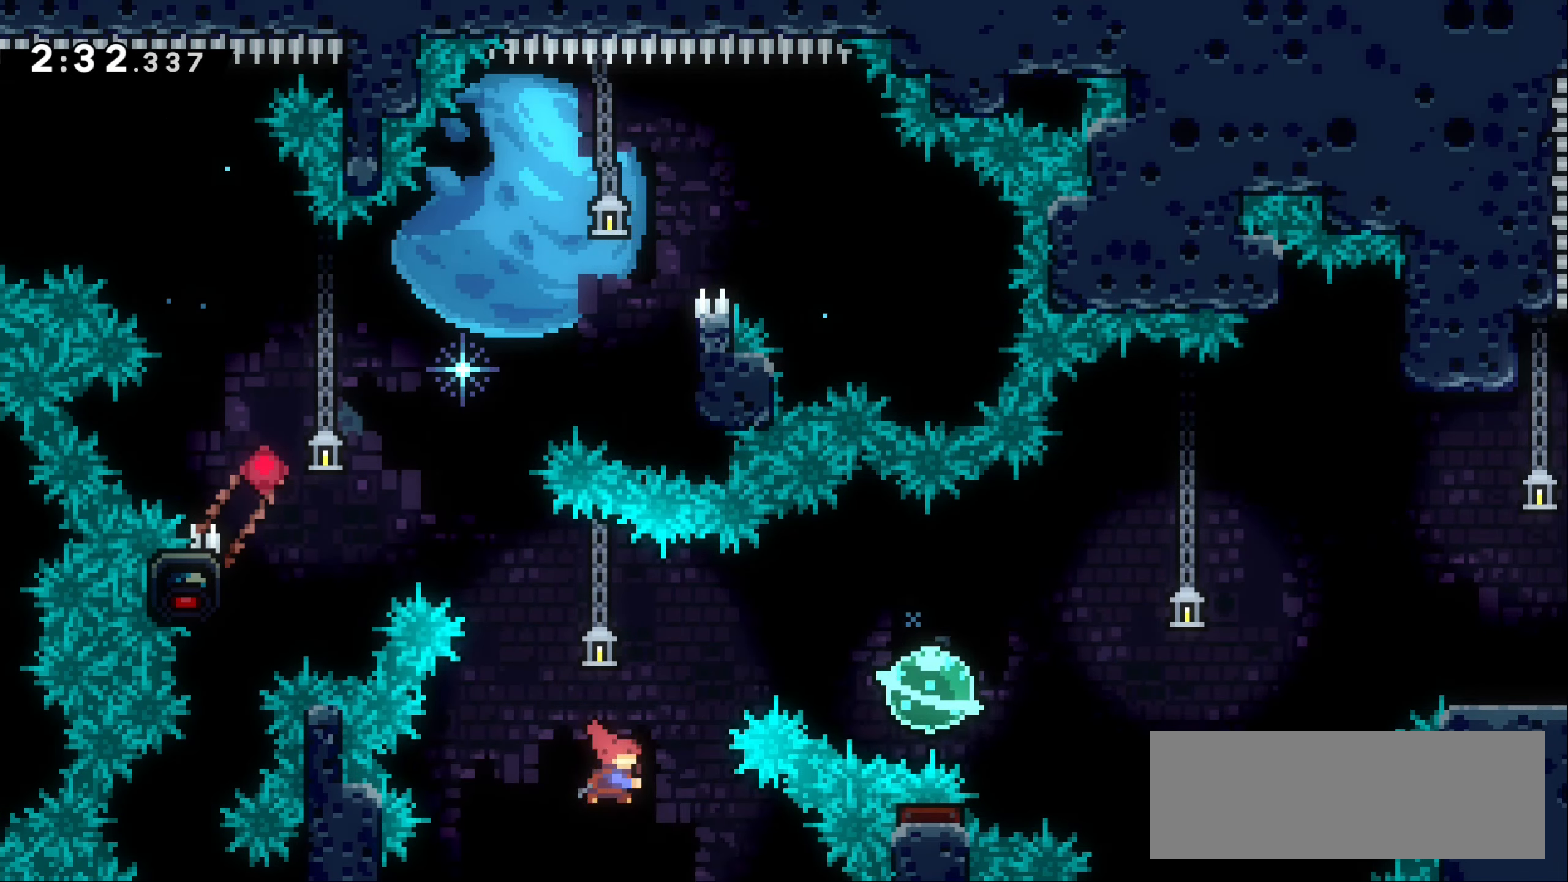
{"keys": ["right"], "events": [[350, "up", "up"], [383, "dash", "up"]]}
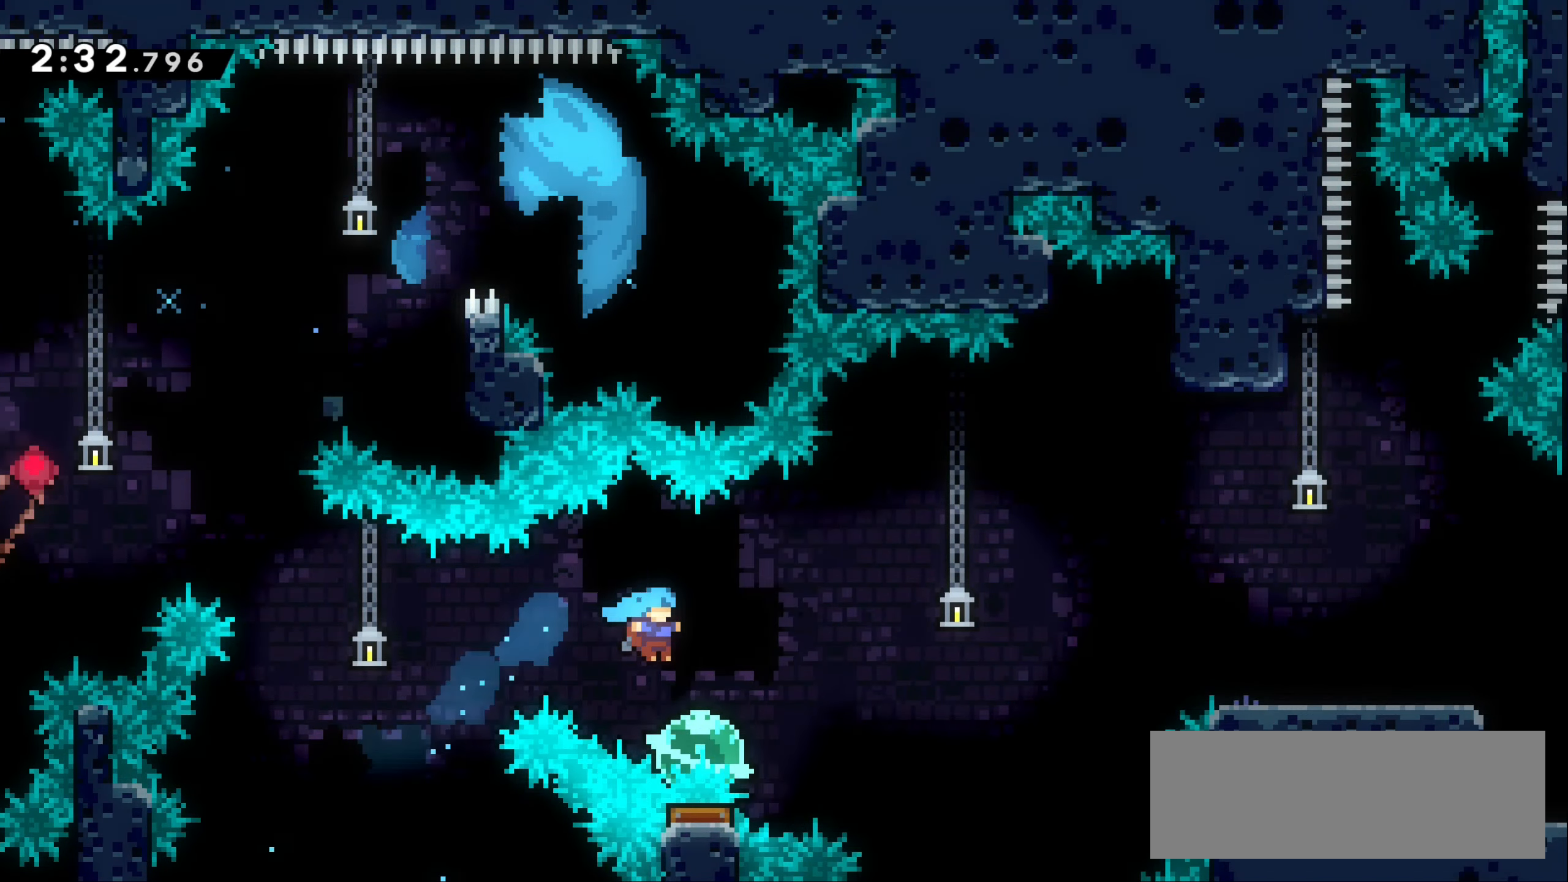
{"keys": ["right"], "events": [[250, "dash", "down"], [267, "up", "down"], [467, "dash", "up"], [500, "up", "up"]]}
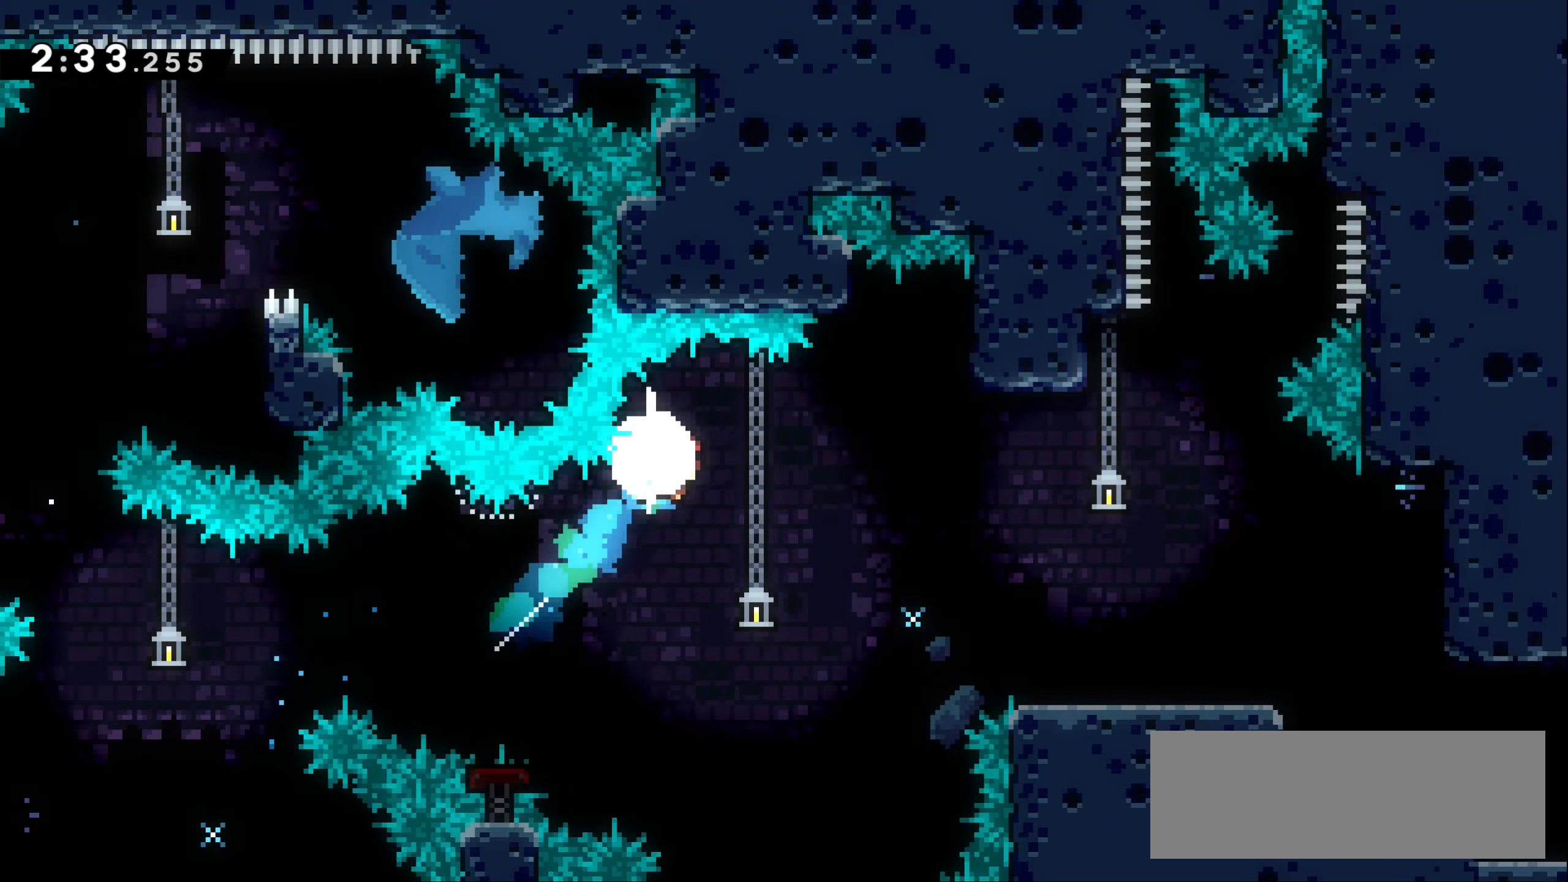
{"keys": ["dash", "right"], "events": [[400, "dash", "down"]]}
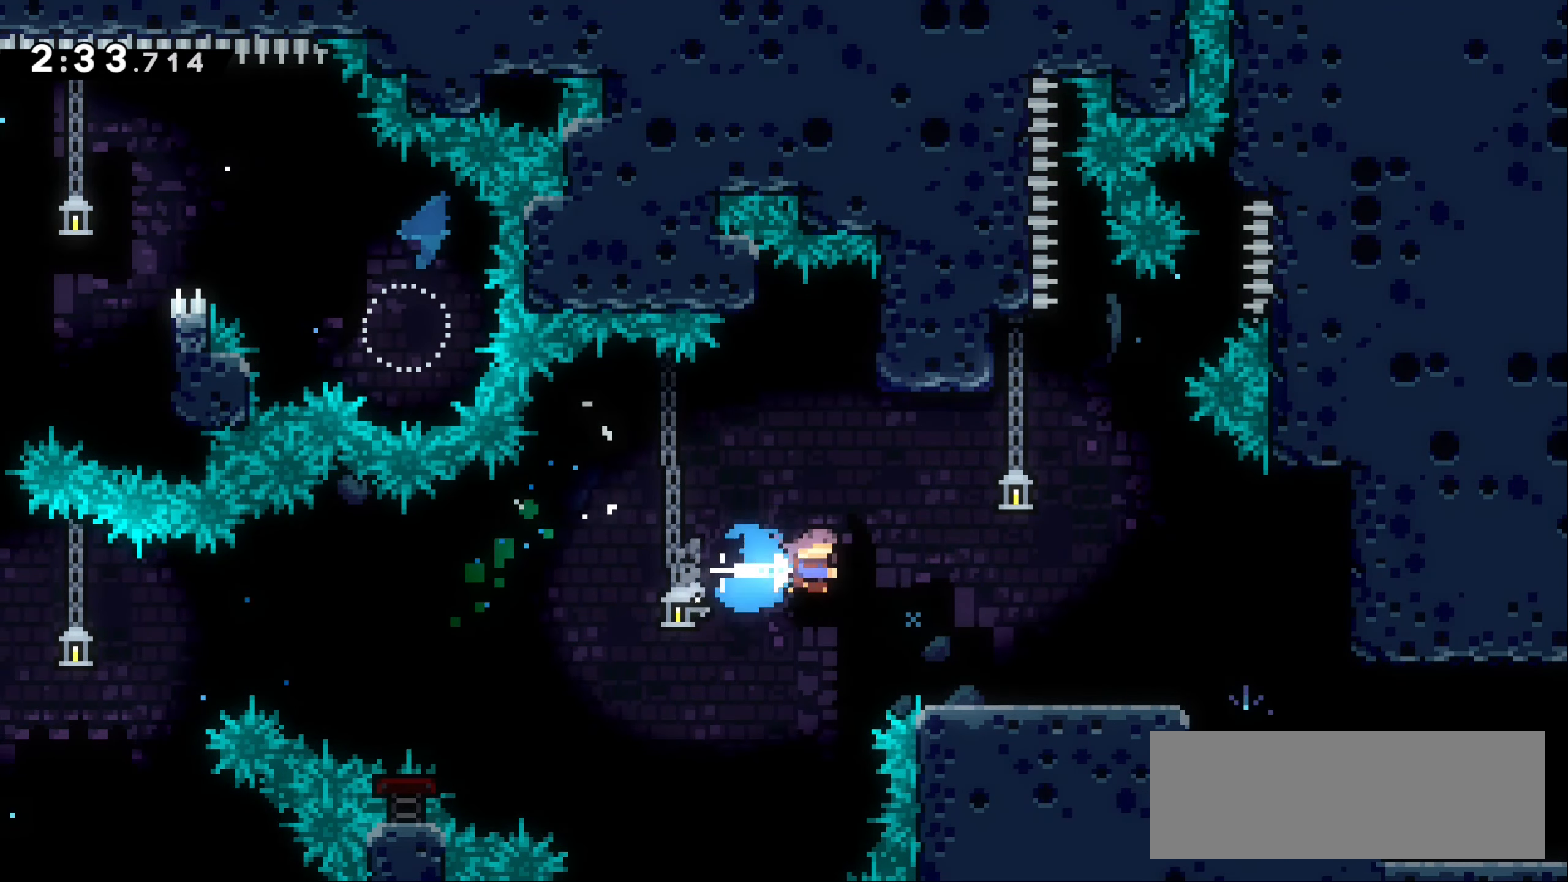
{"keys": ["right"], "events": [[33, "dash", "up"]]}
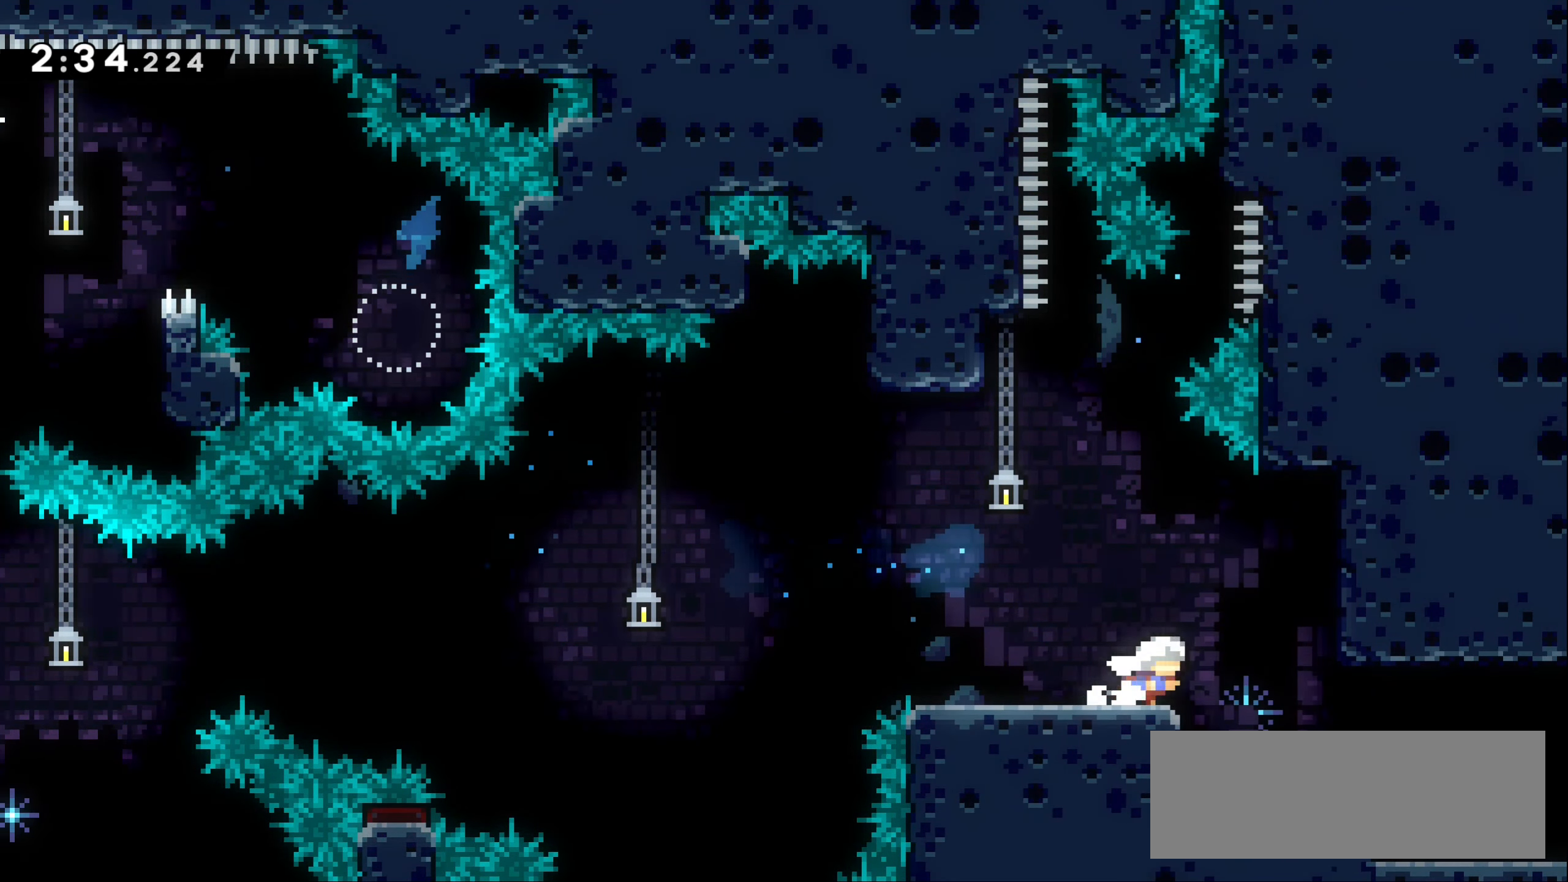
{"keys": ["dash", "down", "jump1", "right"], "events": [[400, "down", "down"], [417, "dash", "down"], [450, "jump1", "down"]]}
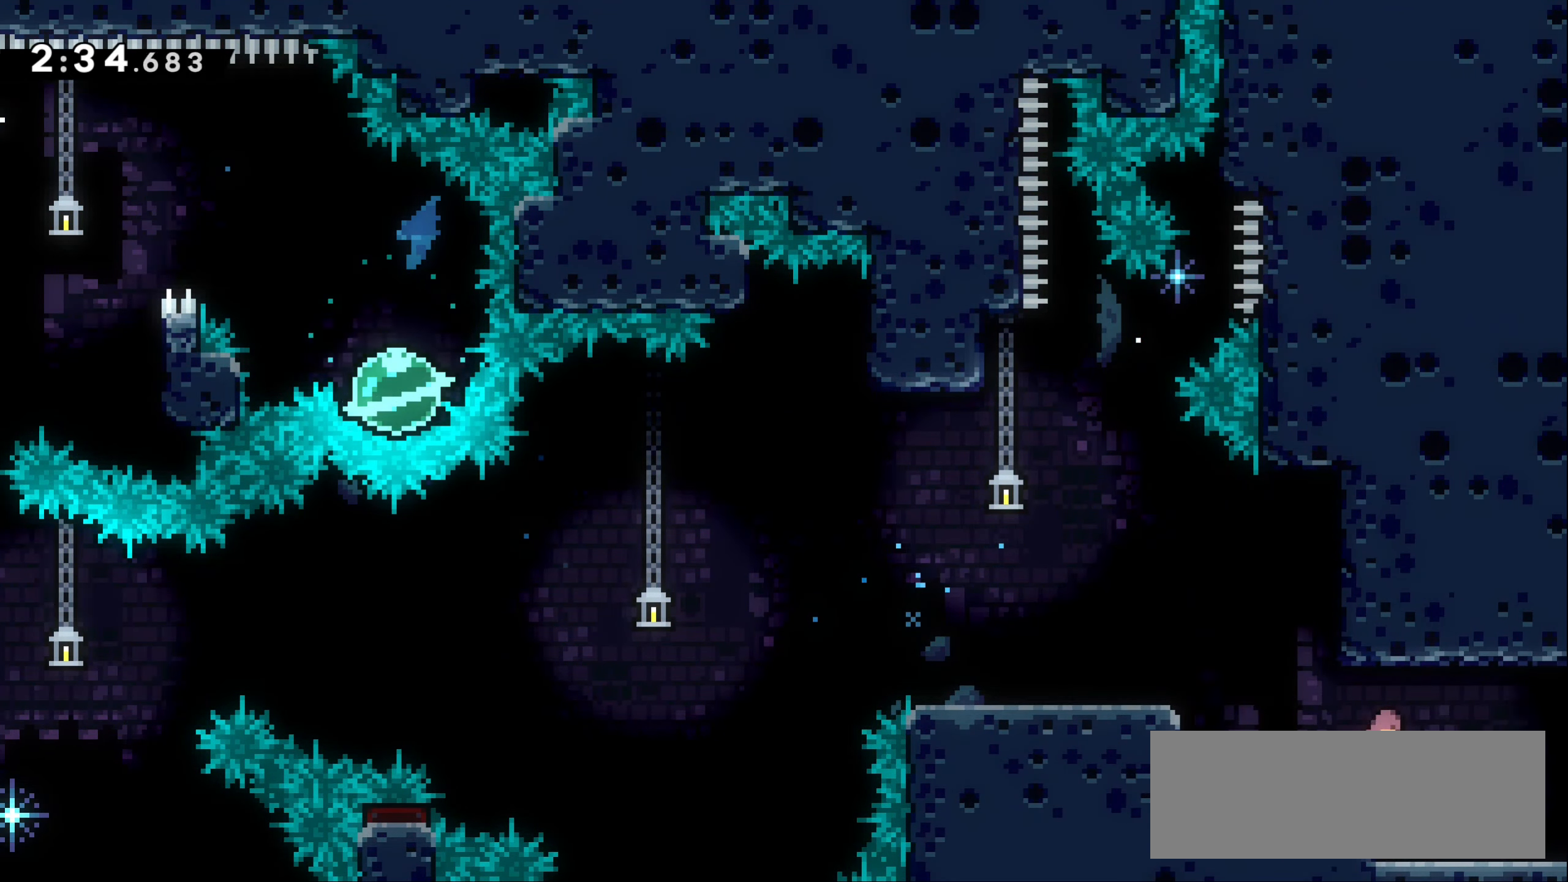
{"keys": ["right"], "events": [[33, "down", "up"], [233, "jump1", "up"], [250, "dash", "up"]]}
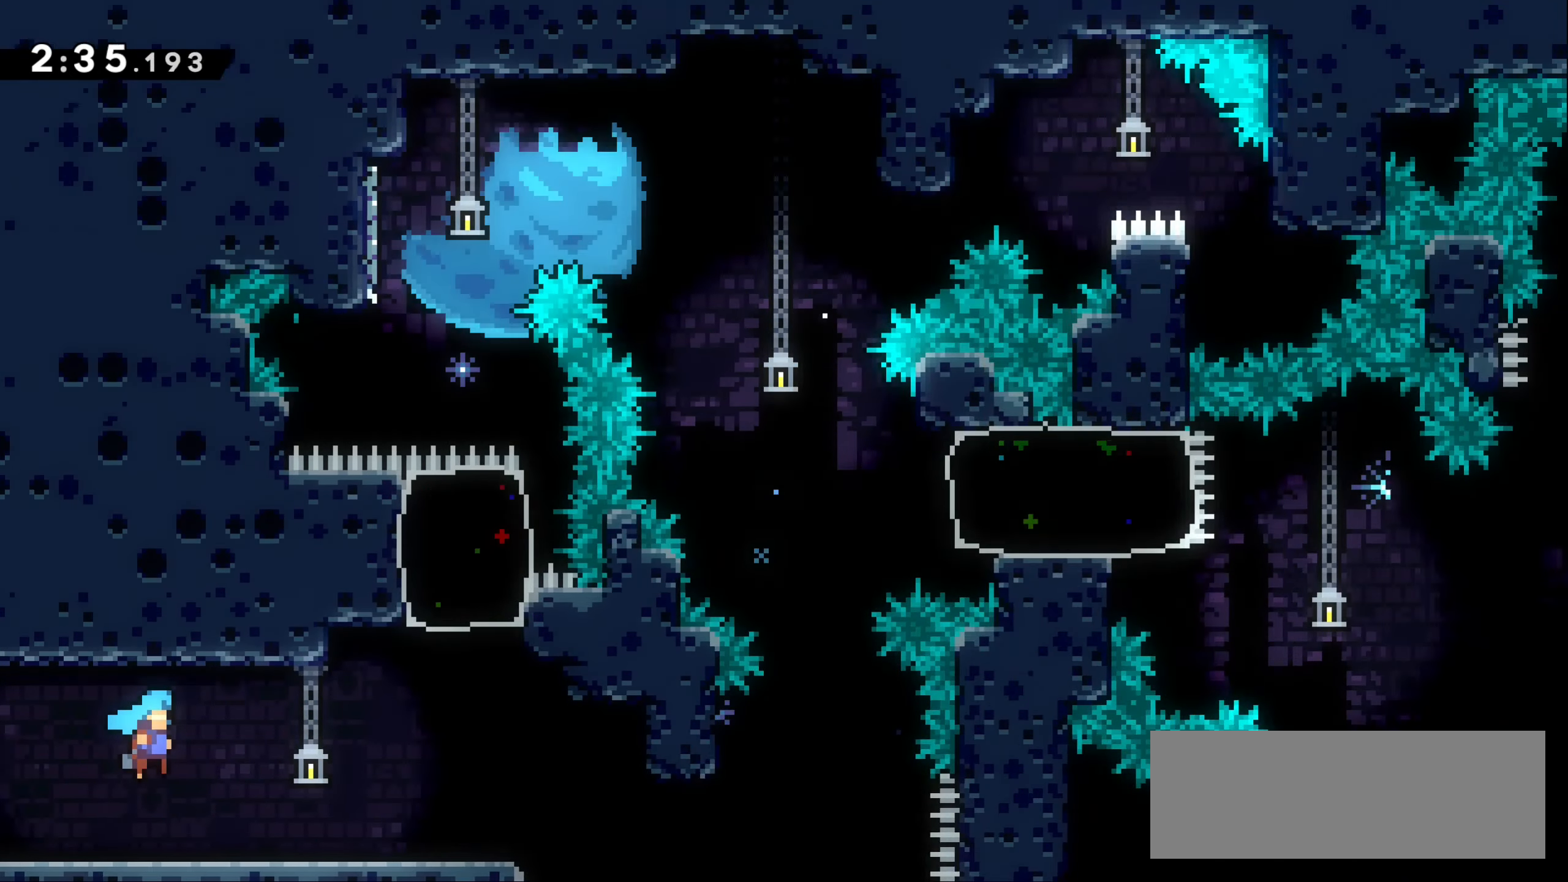
{"keys": ["dash", "down", "right"], "events": [[500, "dash", "down"], [500, "down", "down"]]}
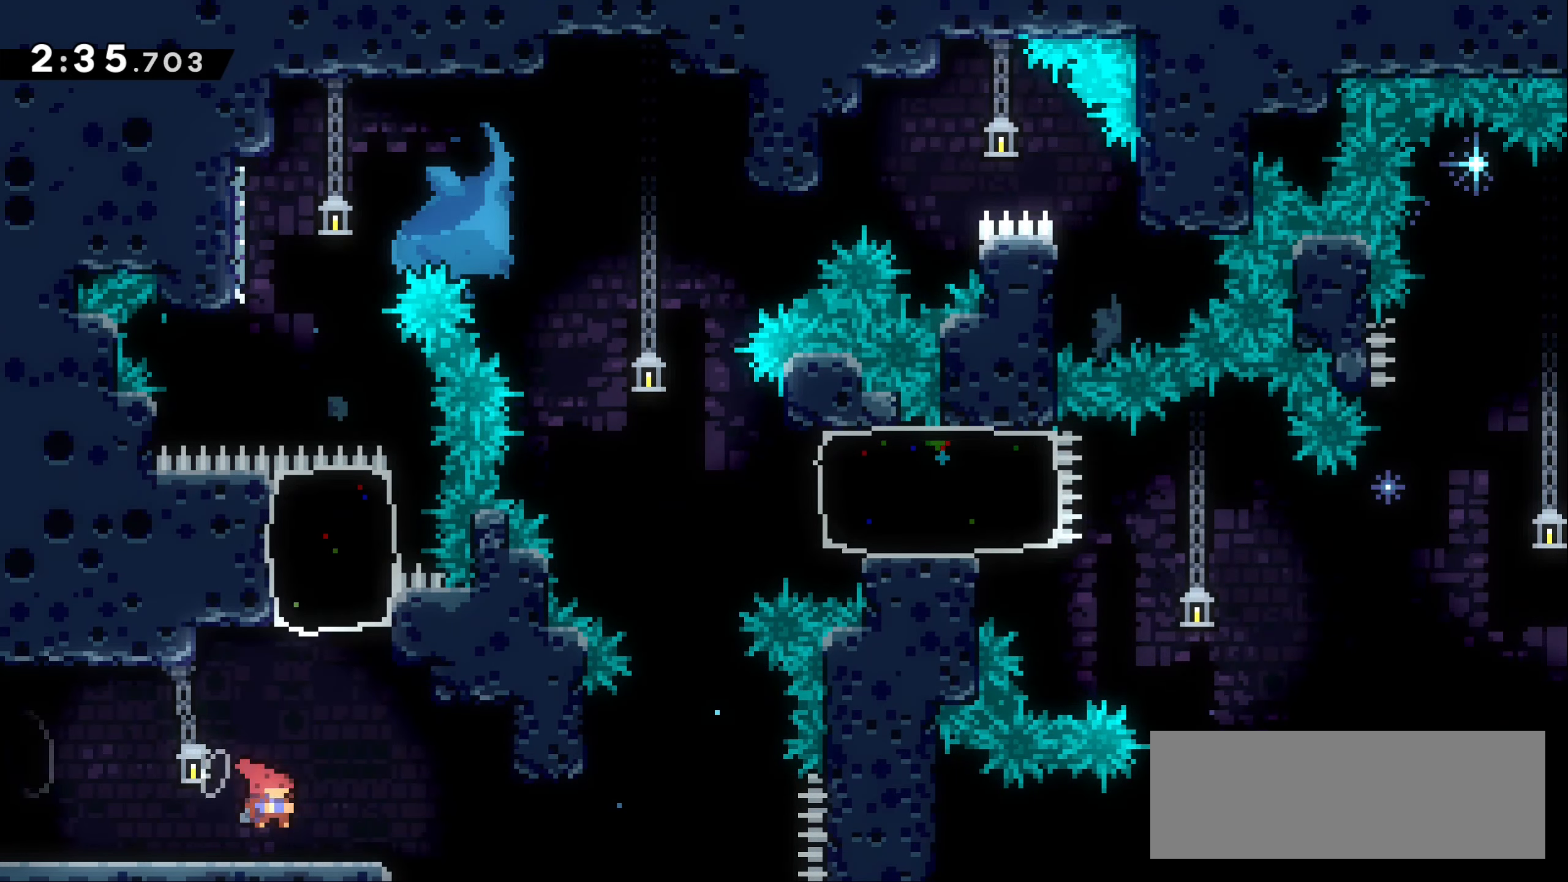
{"keys": ["right"], "events": [[17, "right", "up"], [150, "dash", "up"], [333, "down", "up"], [483, "right", "down"]]}
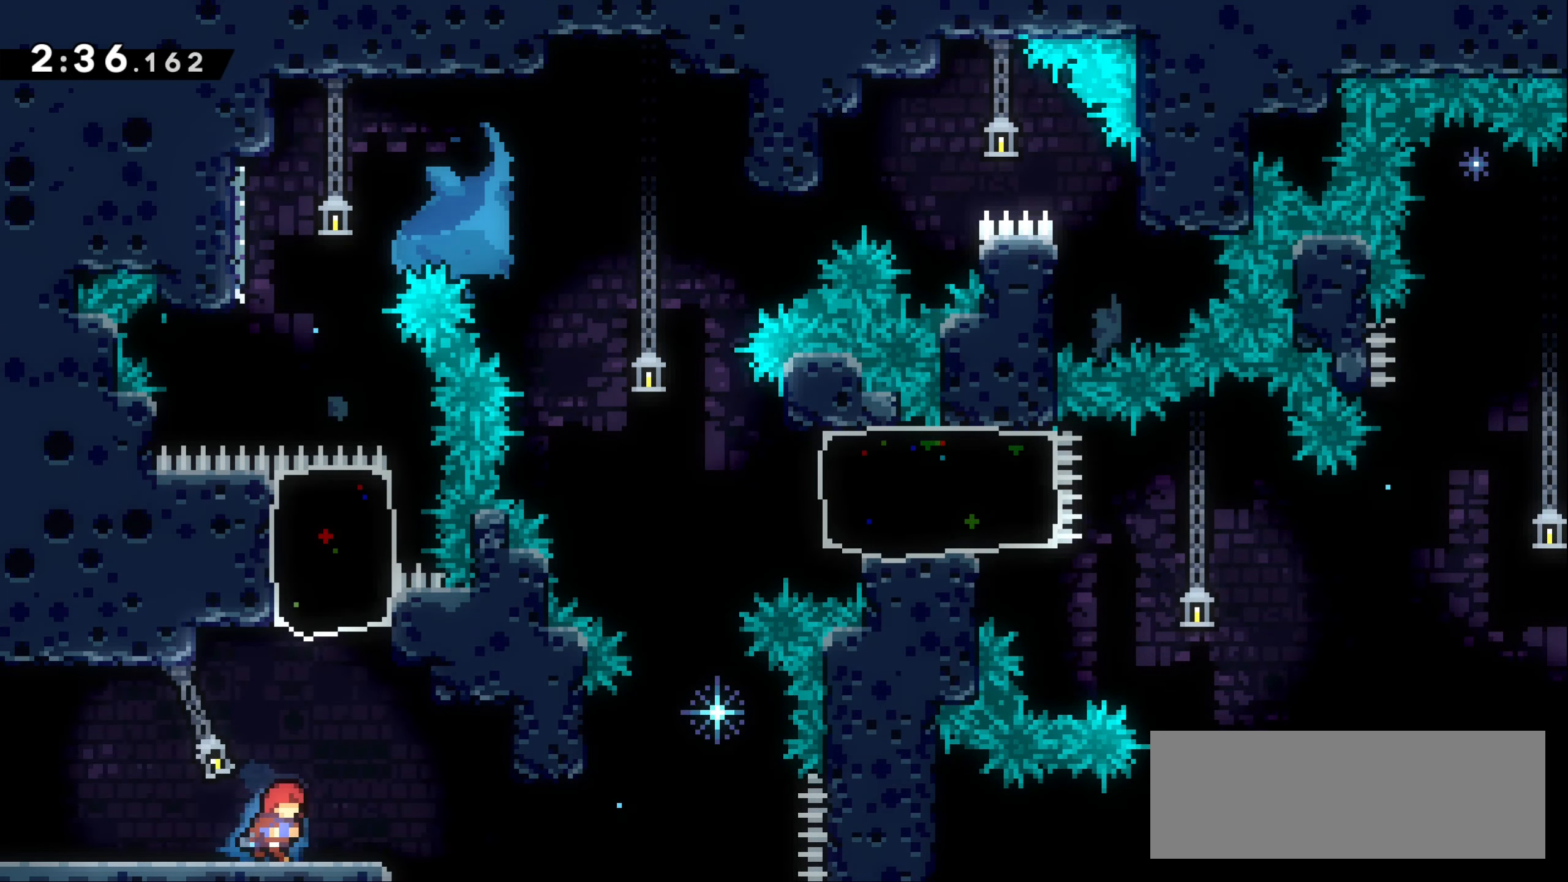
{"keys": [], "events": [[100, "right", "up"]]}
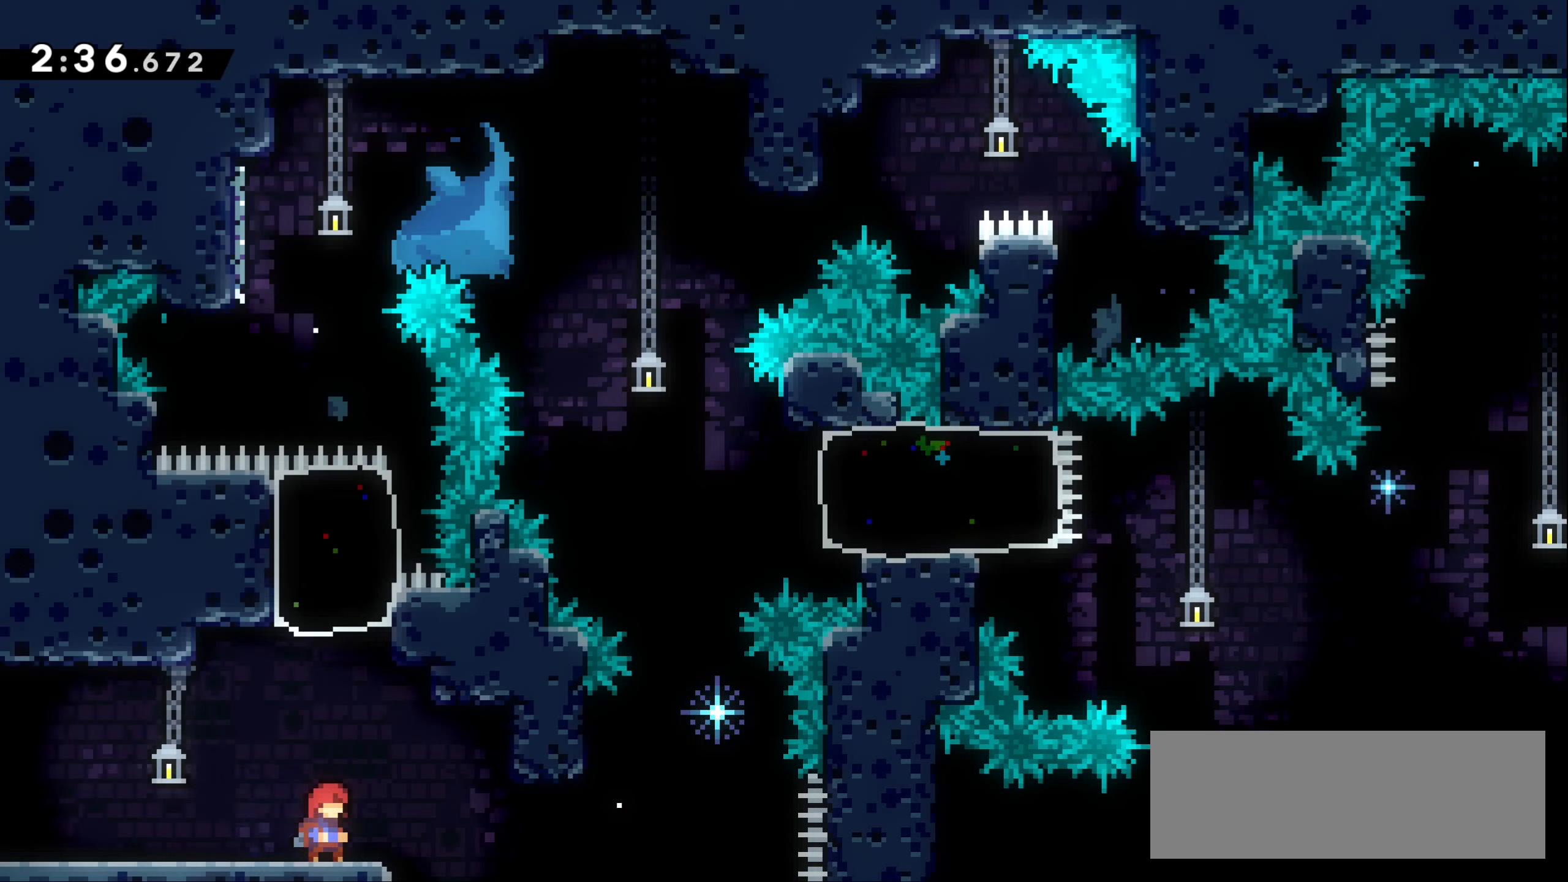
{"keys": [], "events": [[400, "down", "down"], [484, "down", "up"]]}
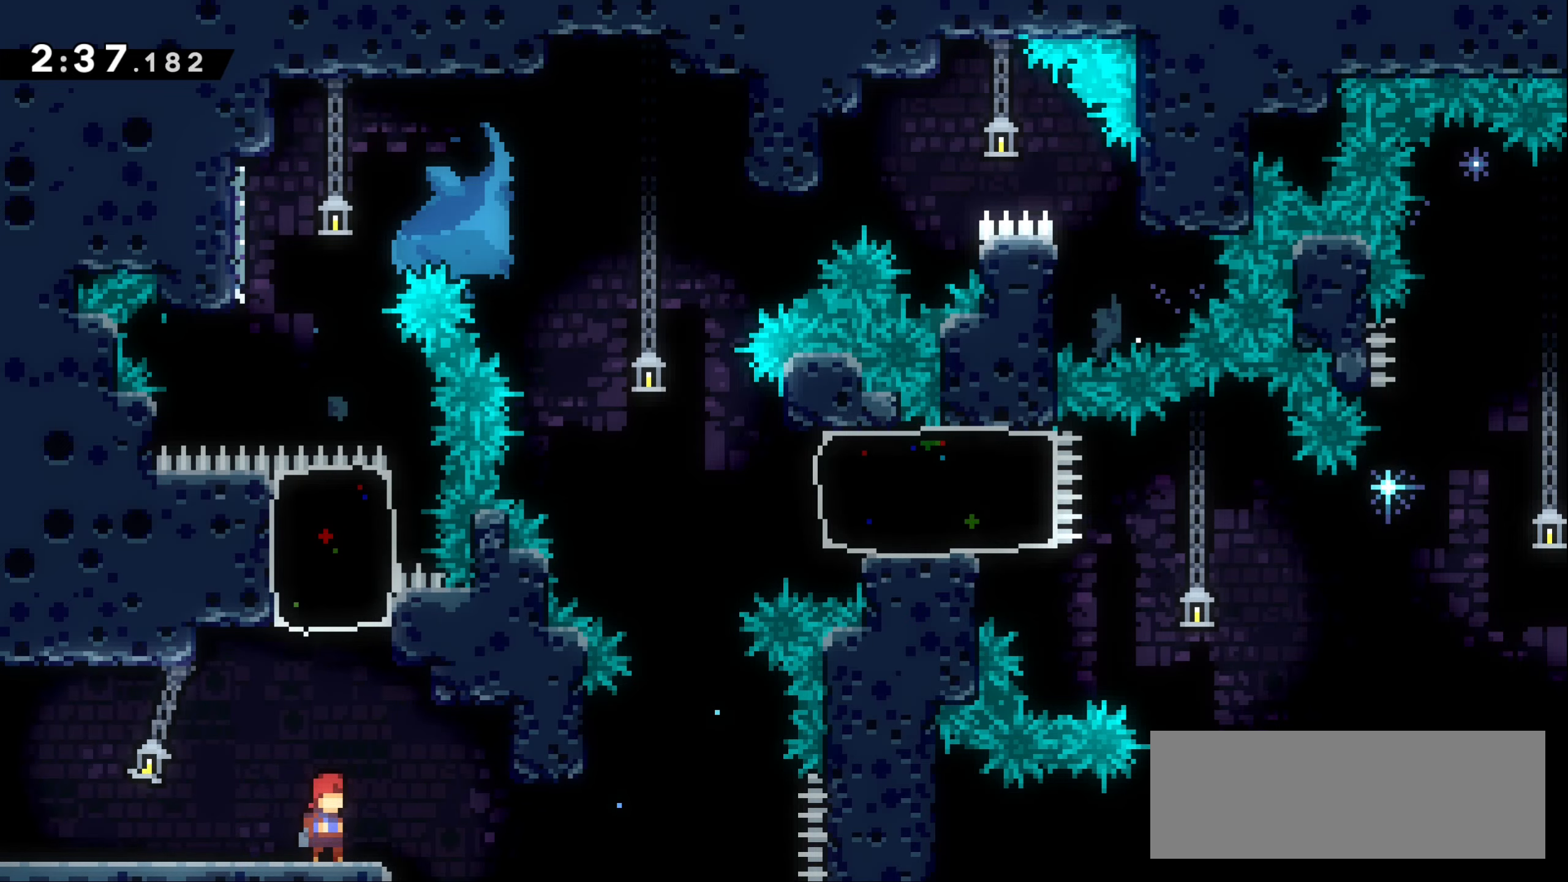
{"keys": [], "events": [[34, "down", "down"], [167, "down", "up"]]}
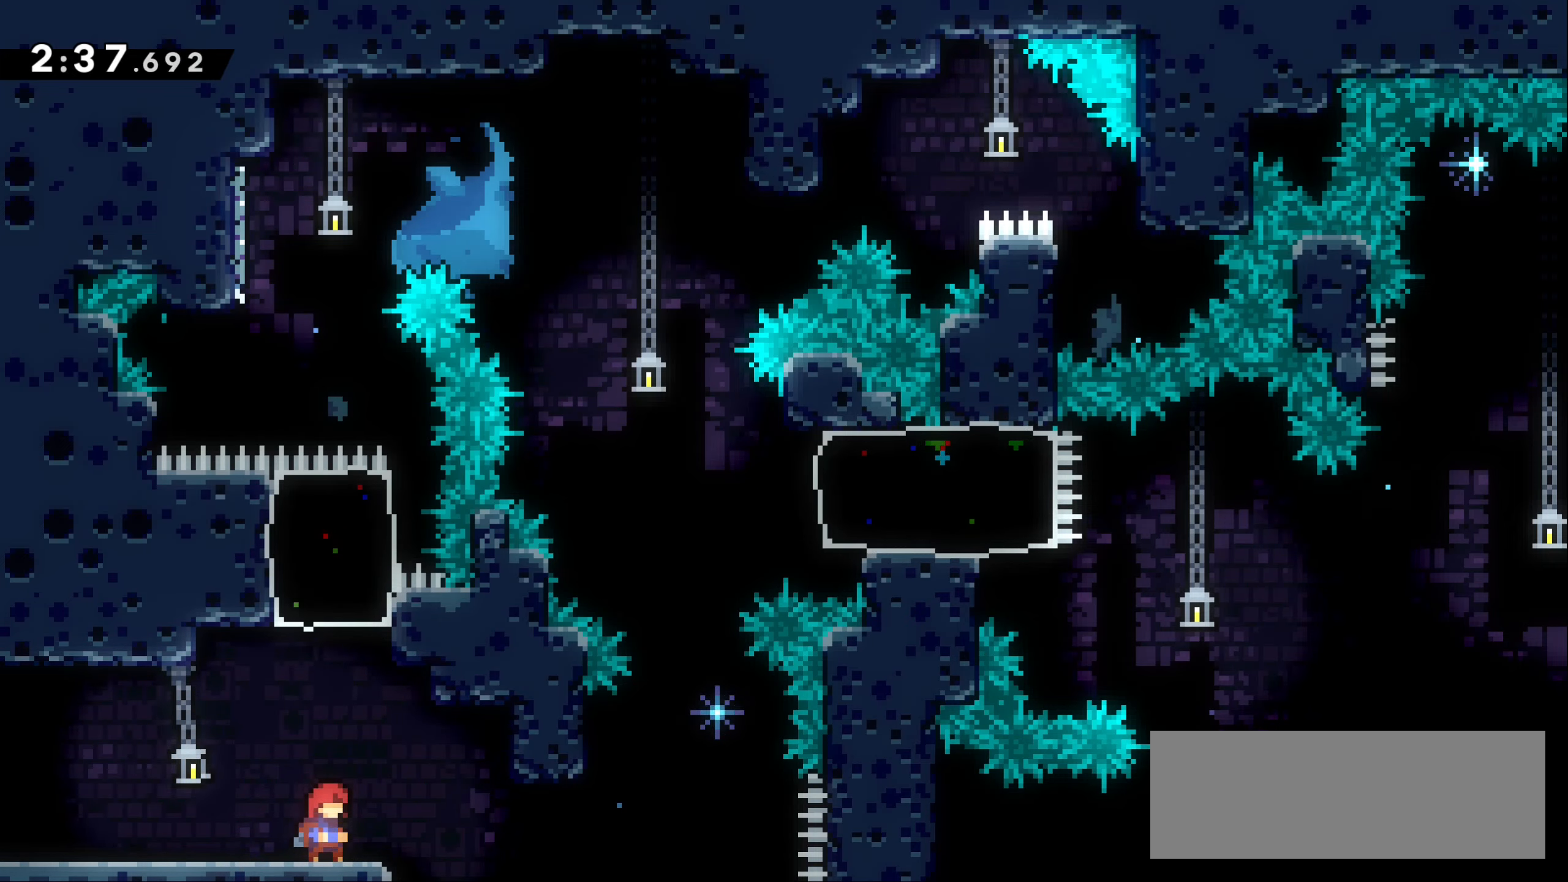
{"keys": ["up"], "events": [[217, "jump1", "down"], [217, "up", "down"], [300, "dash", "down"], [400, "jump1", "up"], [450, "dash", "up"]]}
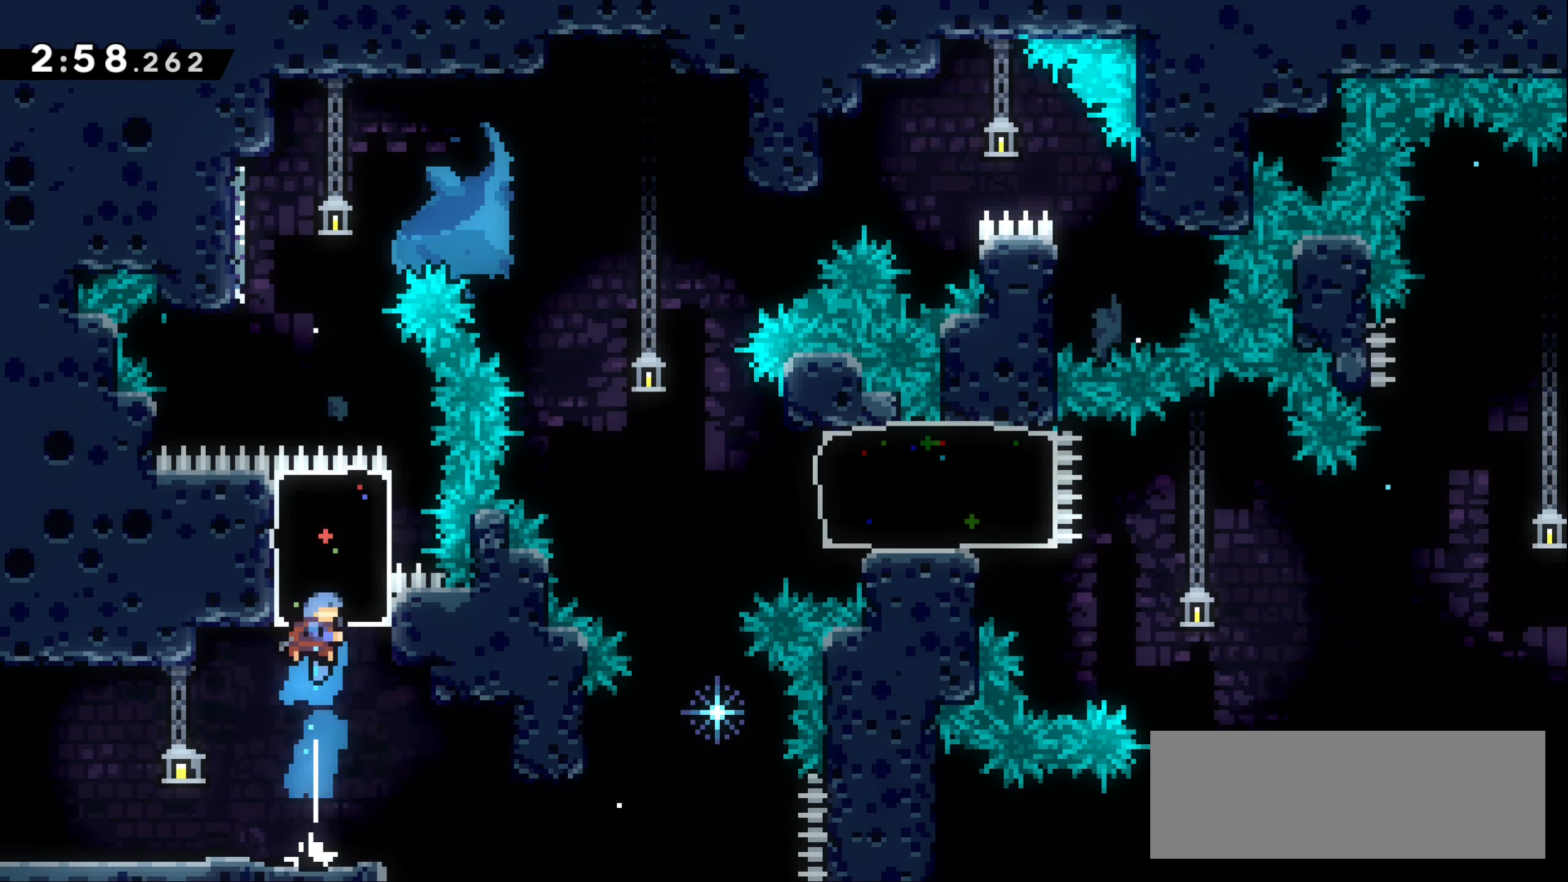
{"keys": ["jump1", "right"], "events": [[250, "up", "up"], [284, "left", "down"], [467, "left", "up"], [484, "jump1", "down"], [484, "right", "down"]]}
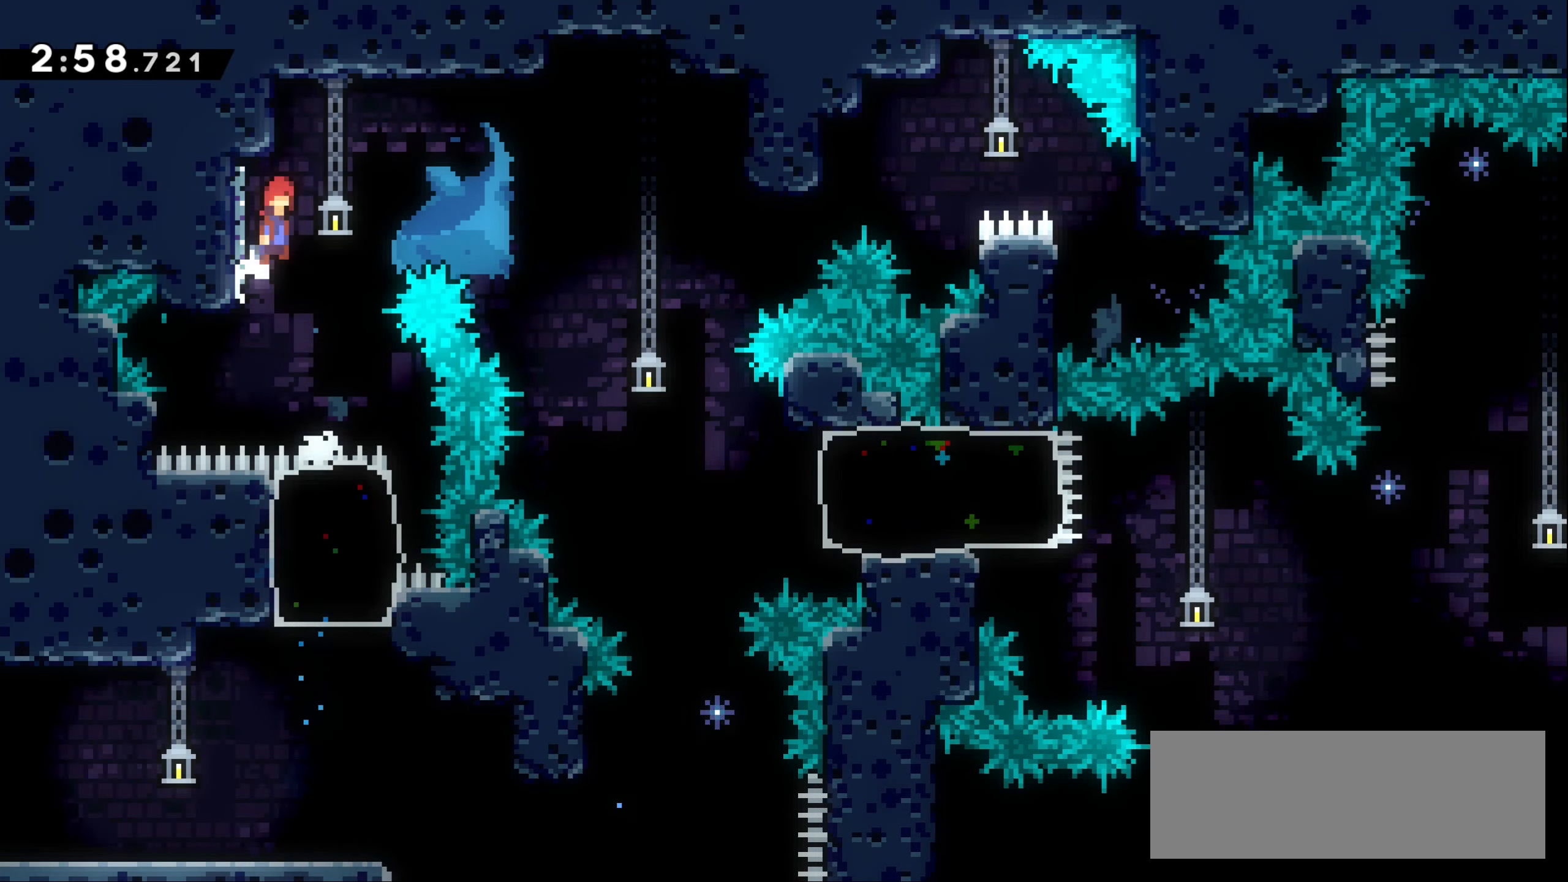
{"keys": ["jump1", "right"], "events": []}
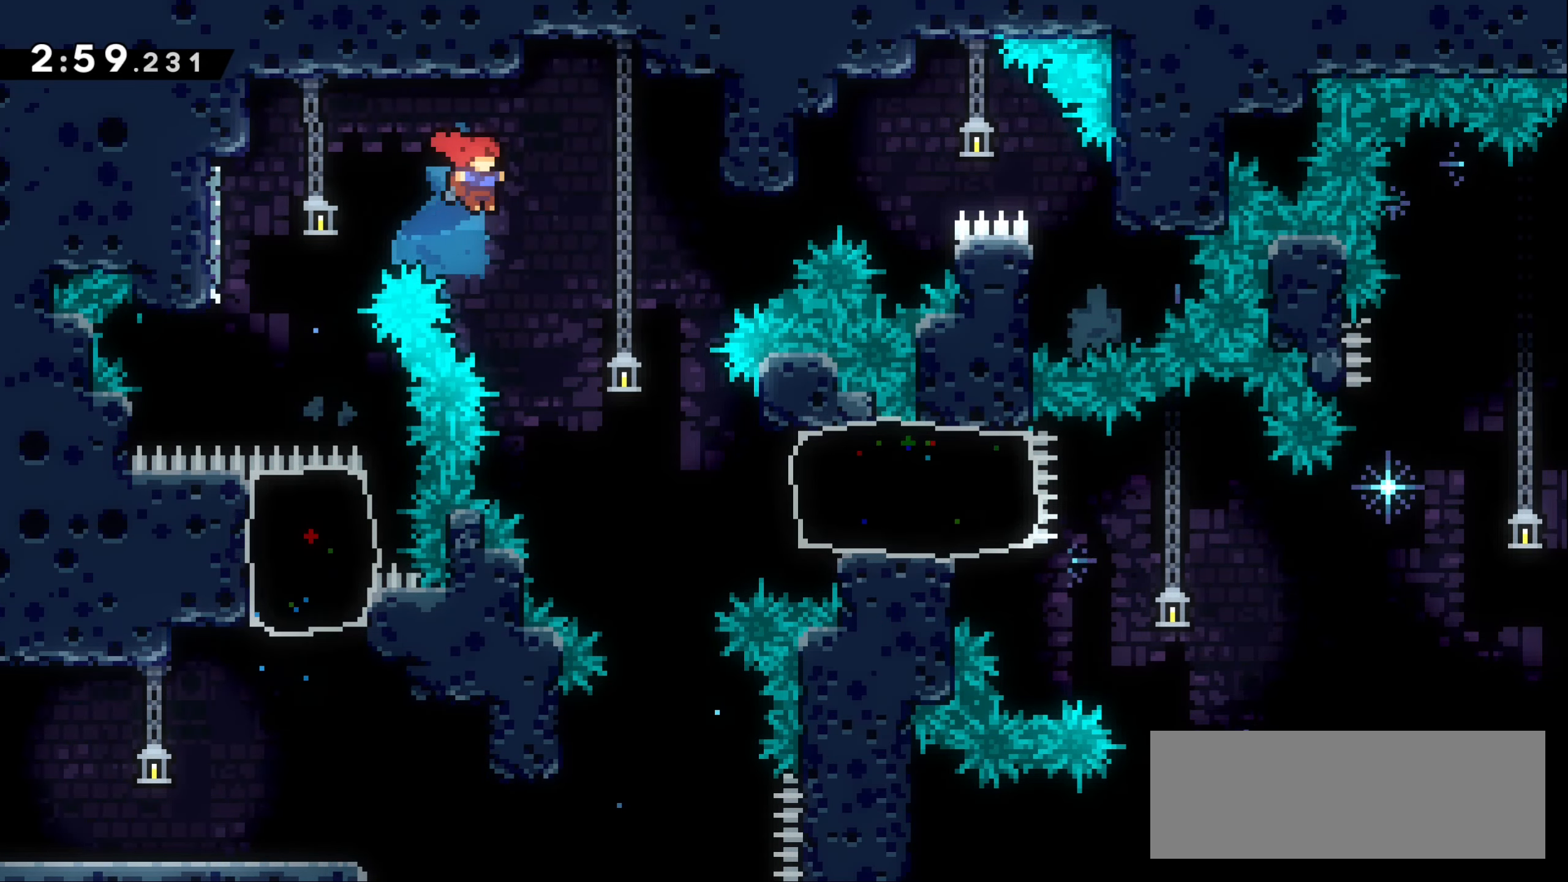
{"keys": ["dash", "right"], "events": [[100, "jump1", "up"], [417, "dash", "down"]]}
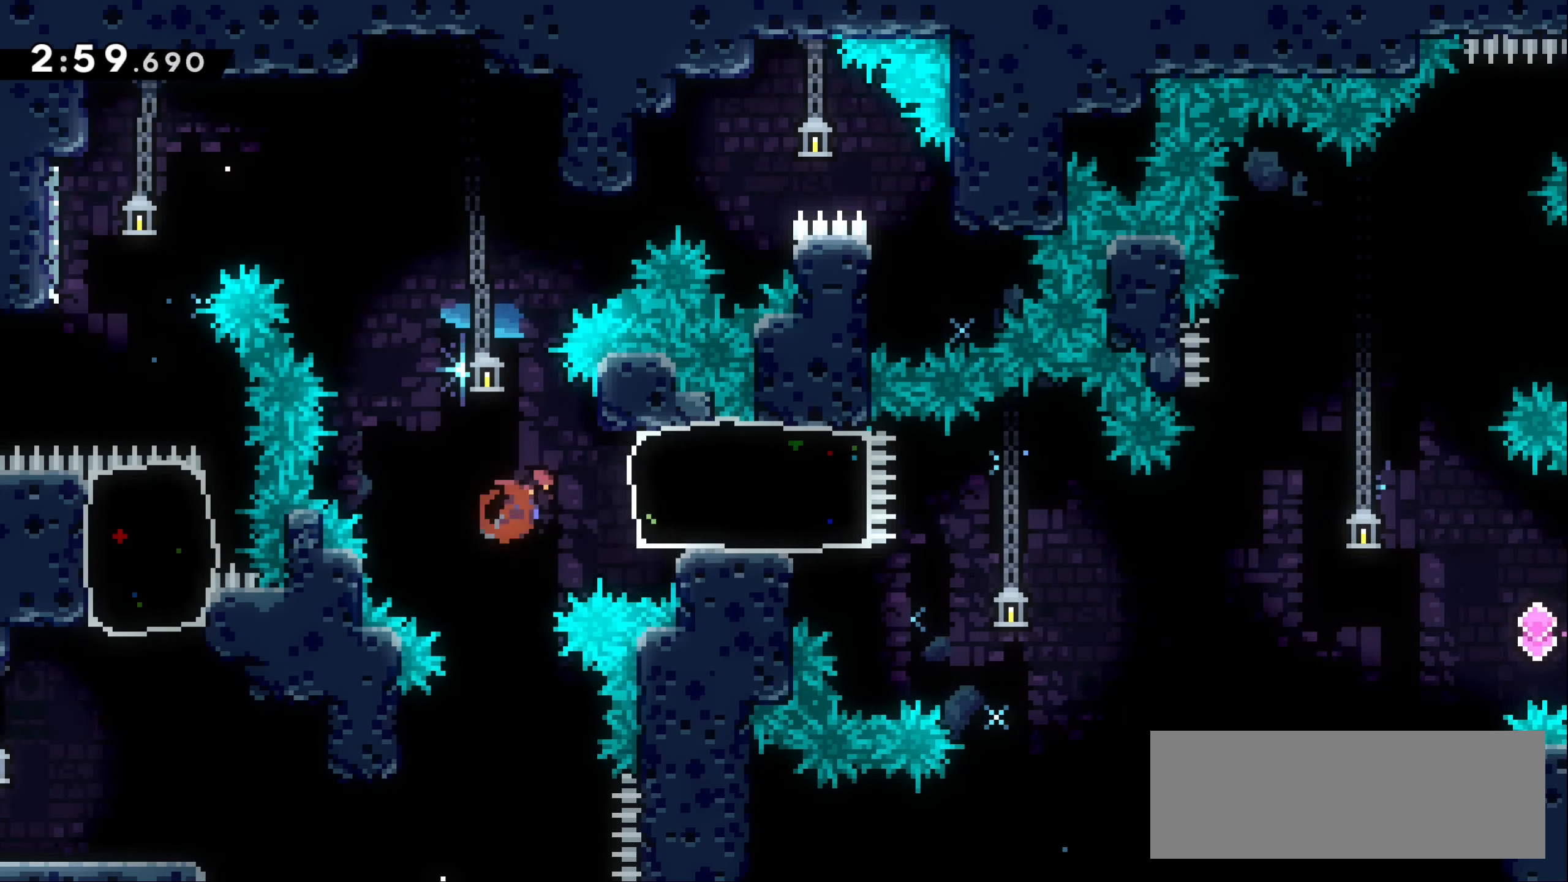
{"keys": ["right"], "events": [[100, "dash", "up"]]}
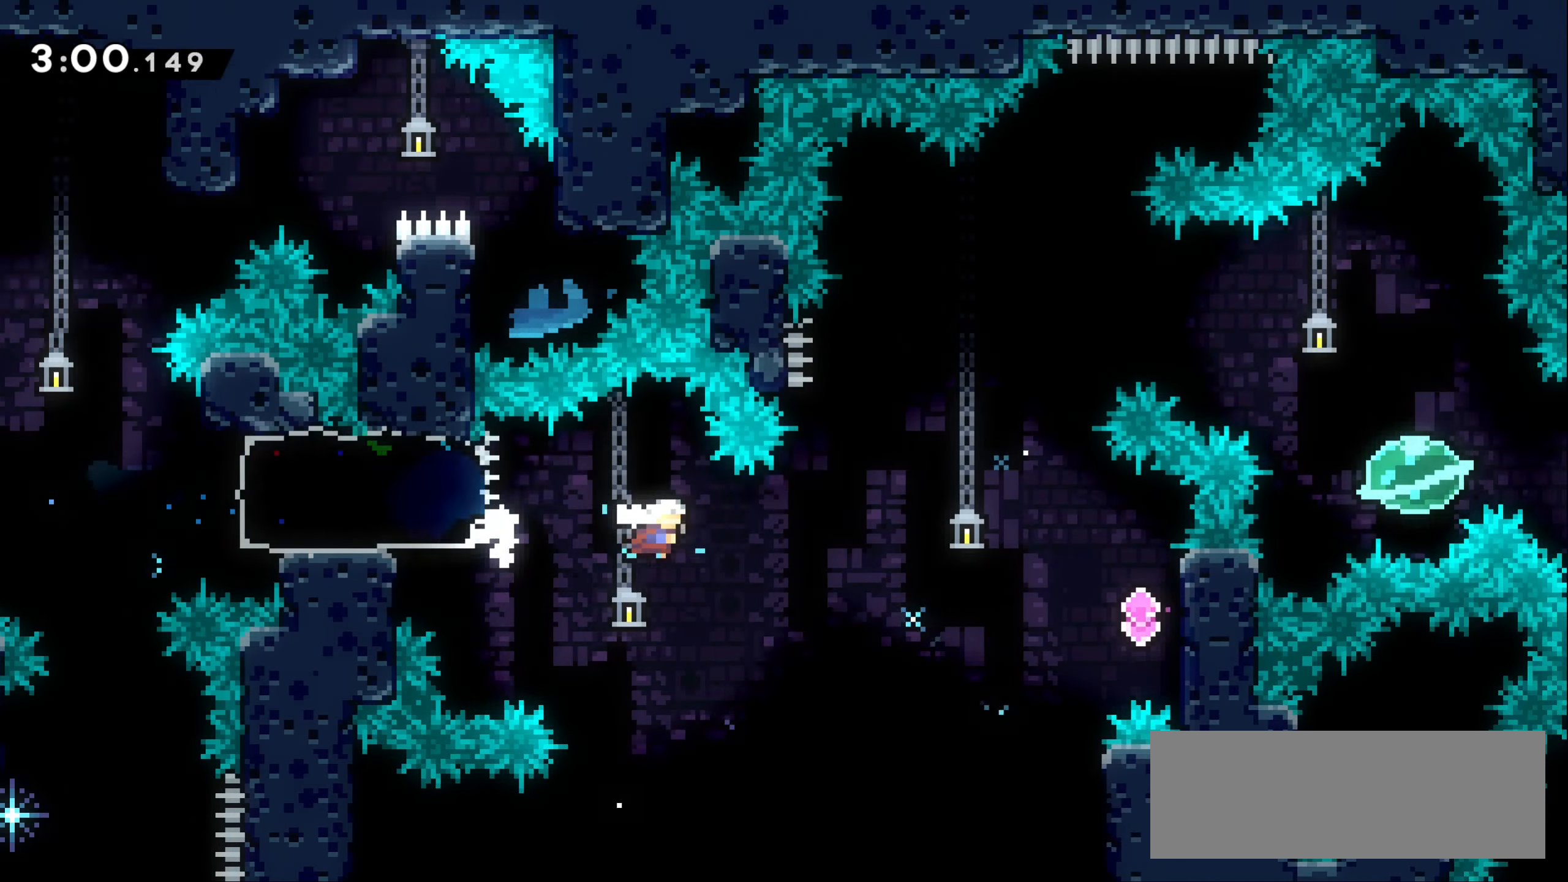
{"keys": ["dash", "right", "up"], "events": [[267, "up", "down"], [300, "dash", "down"]]}
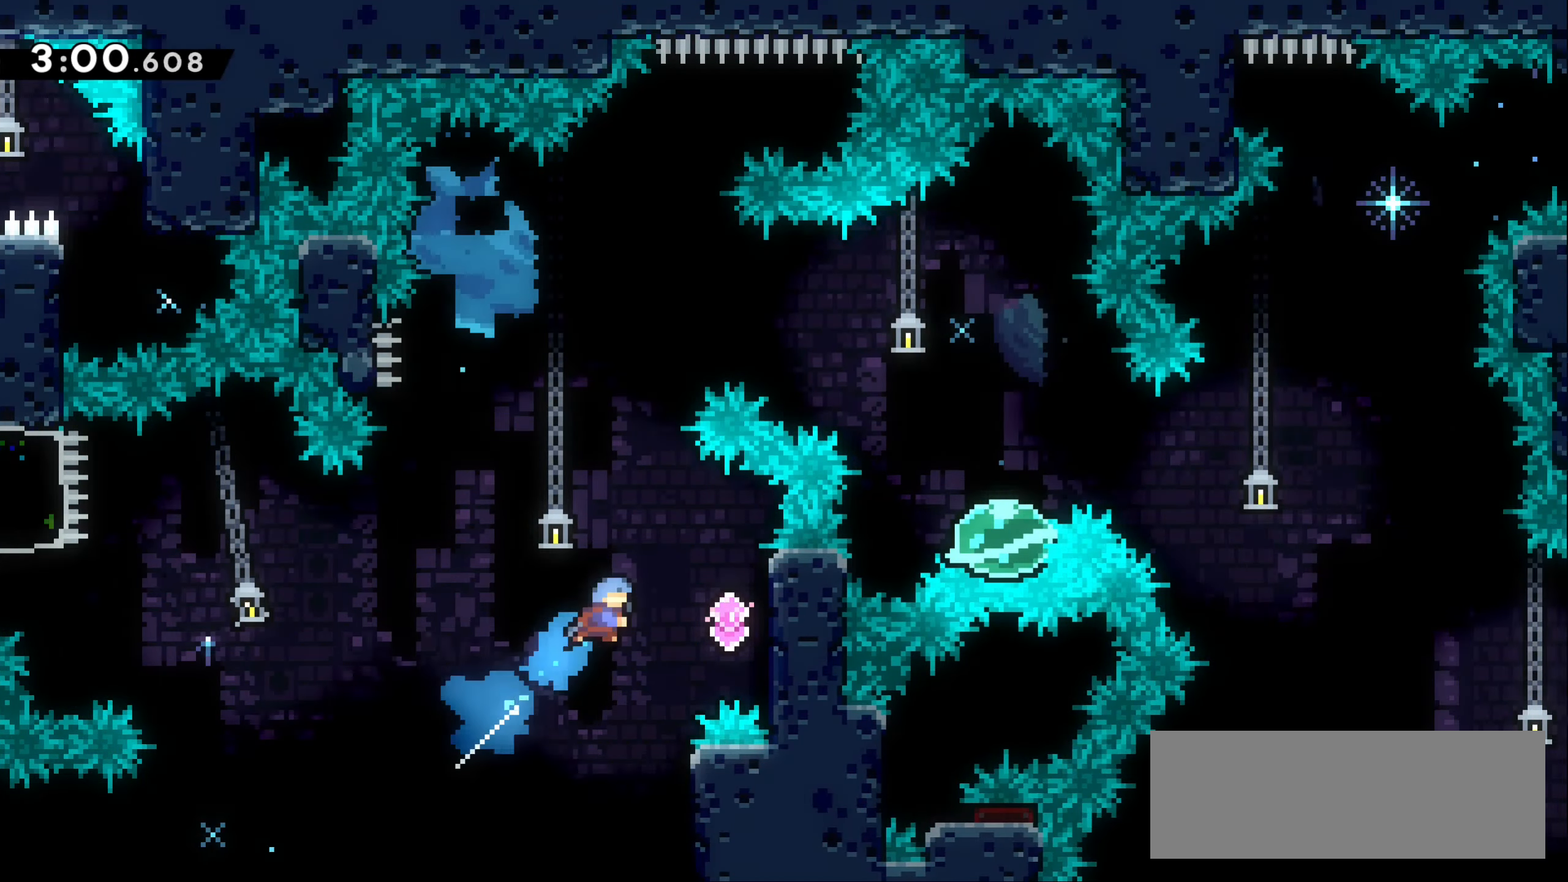
{"keys": ["grab", "right"], "events": [[17, "grab", "down"], [50, "up", "up"], [84, "dash", "up"]]}
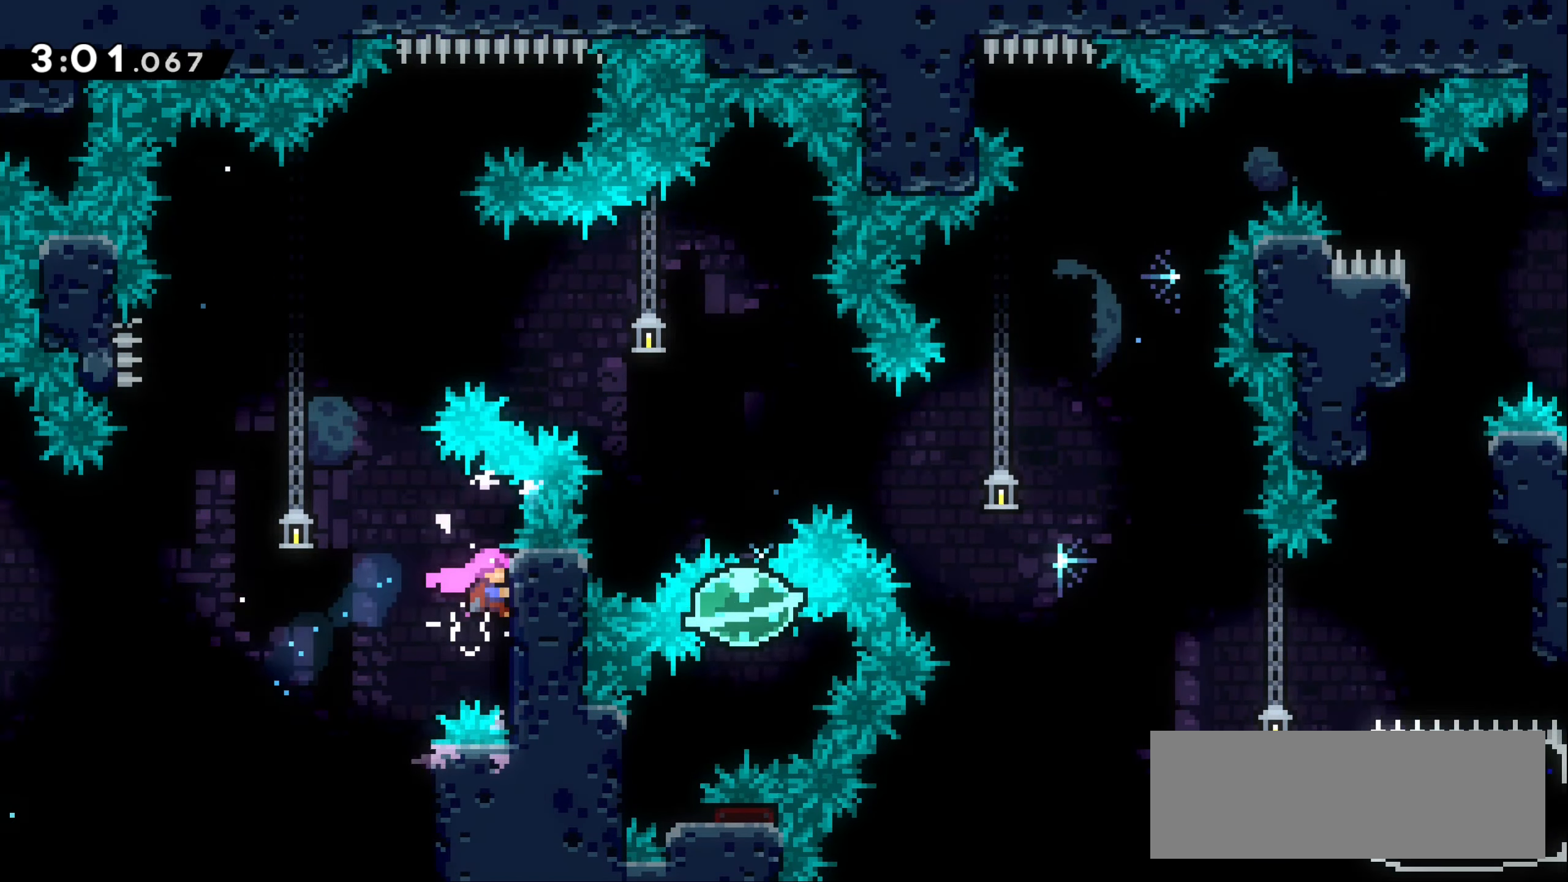
{"keys": ["dash", "right", "up"], "events": [[50, "right", "up"], [100, "left", "down"], [117, "jump1", "down"], [234, "grab", "up"], [300, "jump1", "up"], [417, "left", "up"], [433, "up", "down"], [450, "right", "down"], [466, "dash", "down"]]}
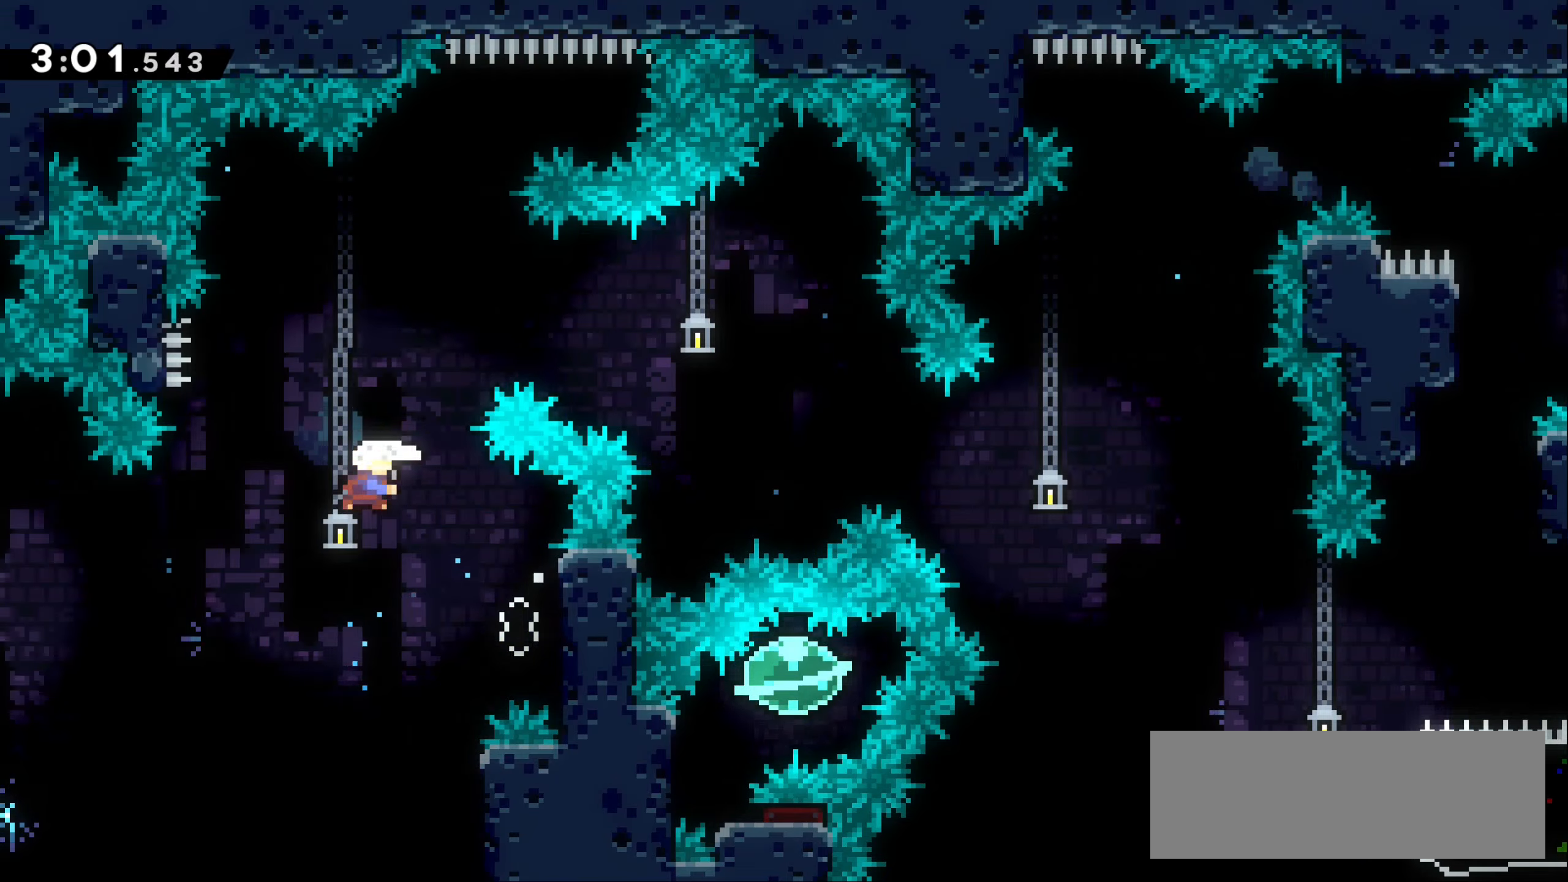
{"keys": ["right"], "events": [[150, "dash", "up"], [233, "up", "up"]]}
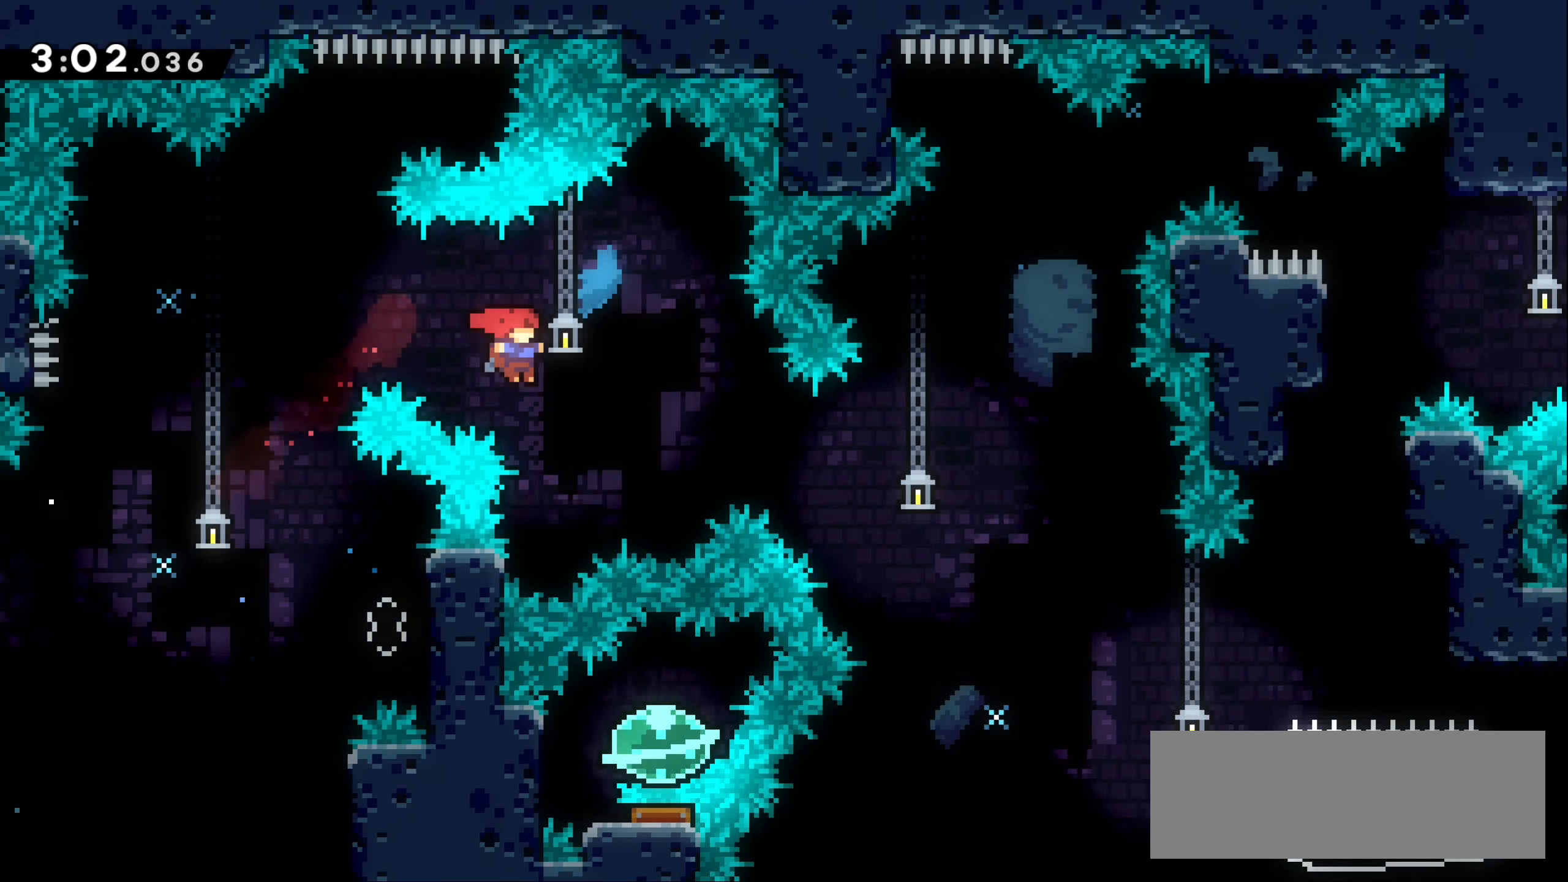
{"keys": ["up"], "events": [[250, "dash", "down"], [266, "right", "up"], [316, "up", "down"], [433, "dash", "up"]]}
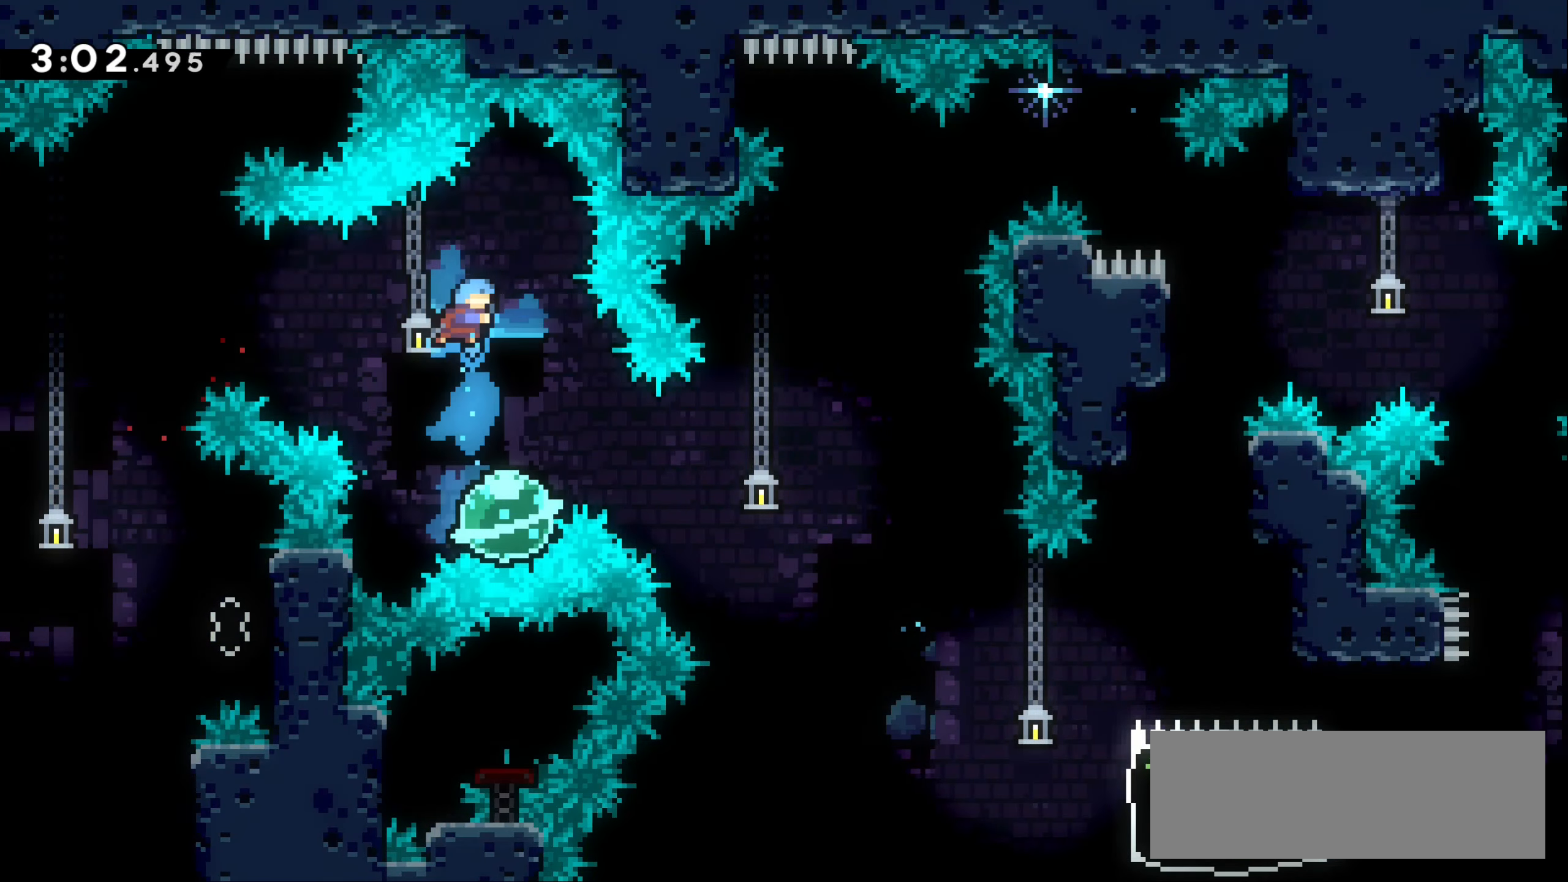
{"keys": [], "events": [[33, "up", "up"], [166, "right", "down"], [250, "right", "up"]]}
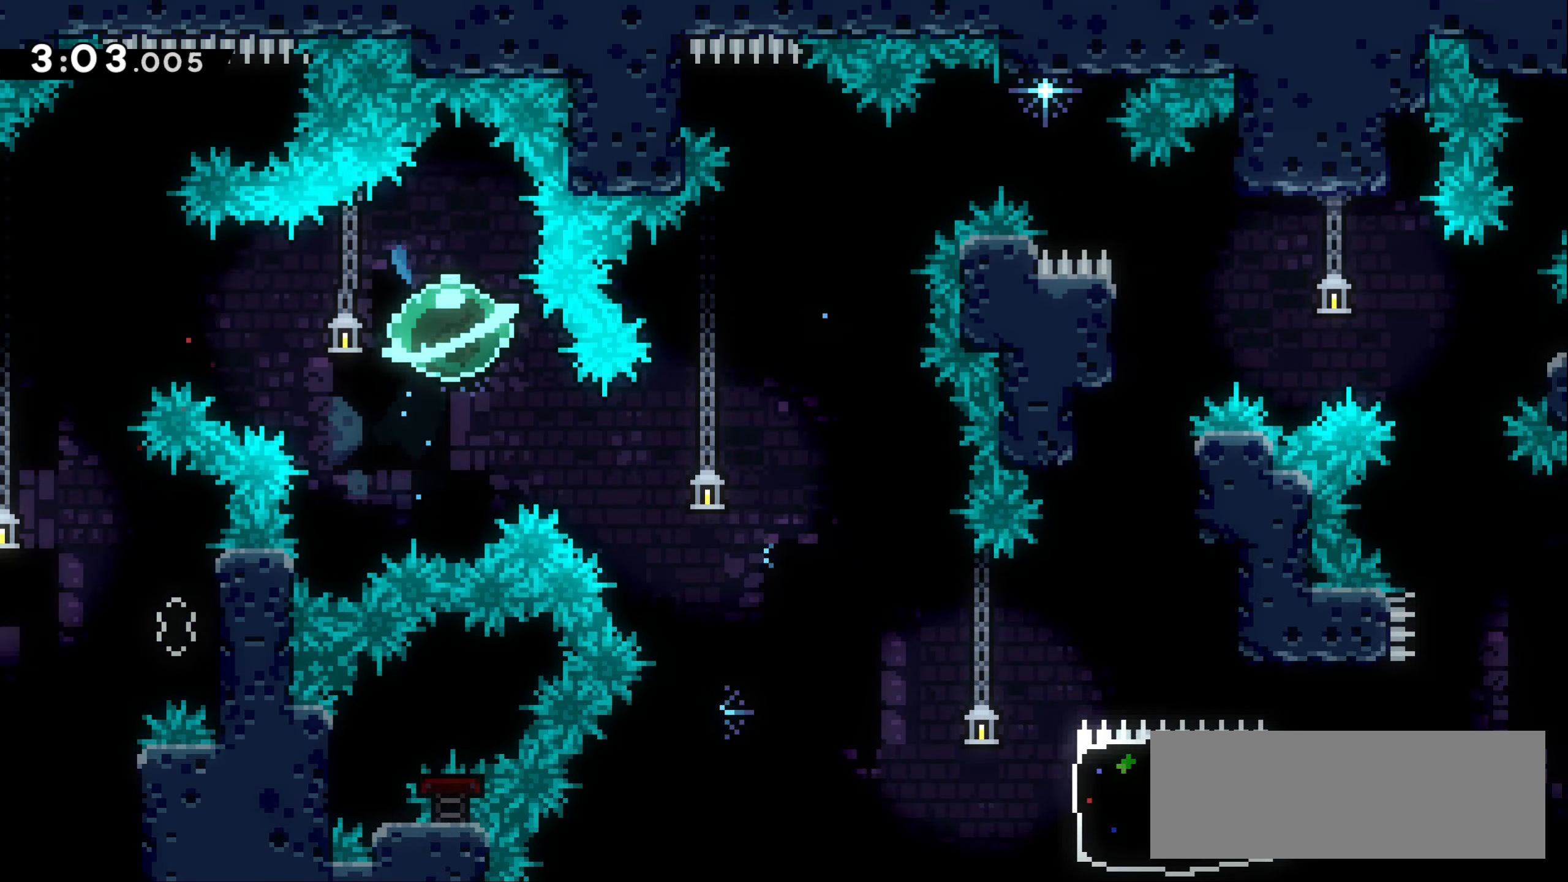
{"keys": [], "events": []}
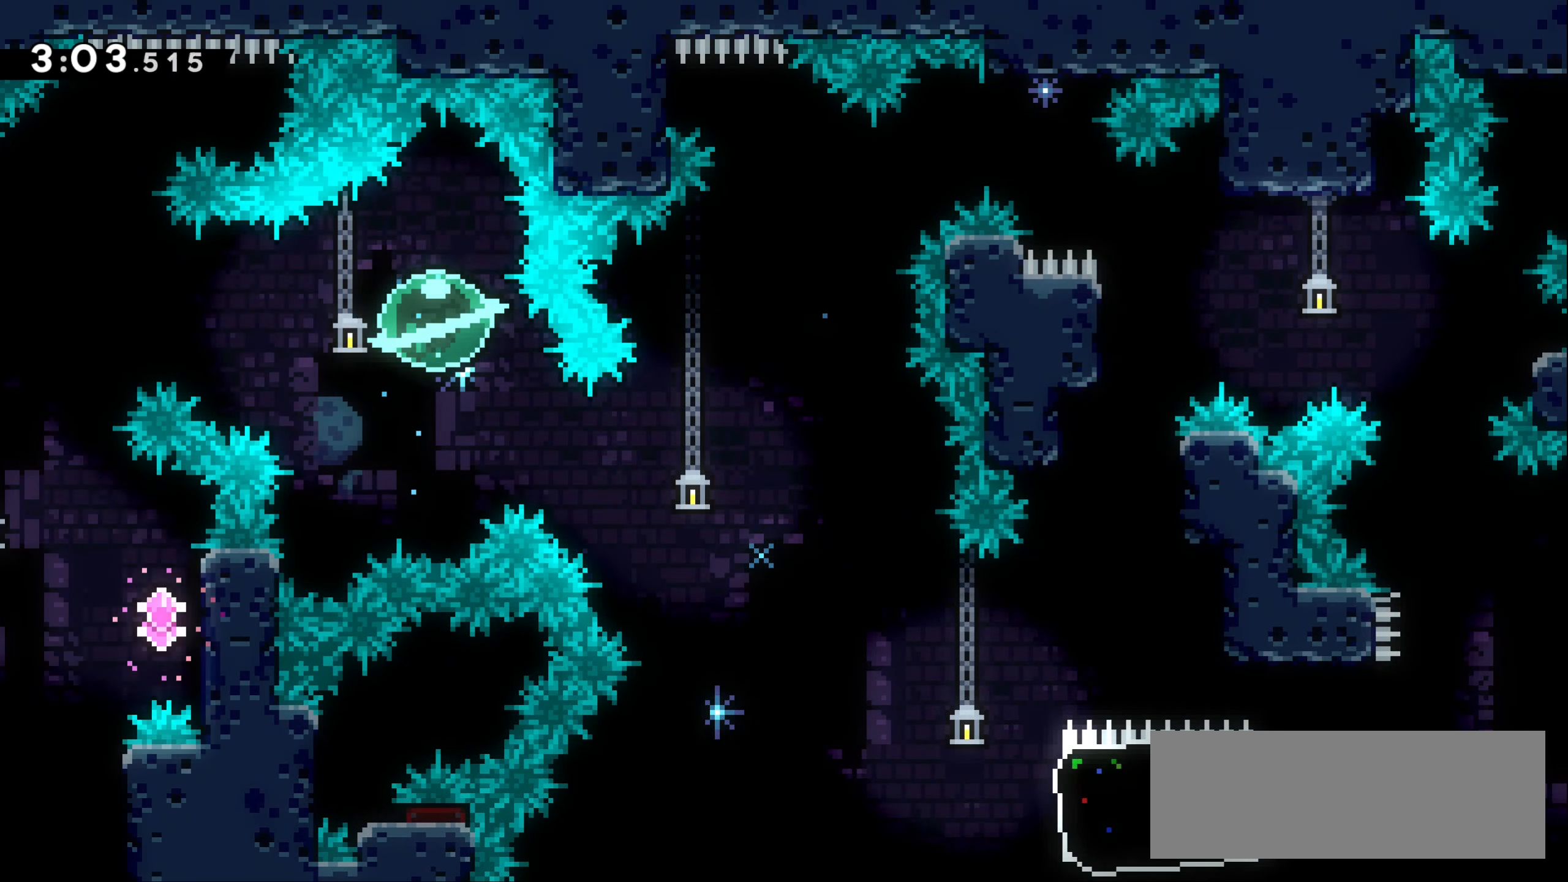
{"keys": [], "events": []}
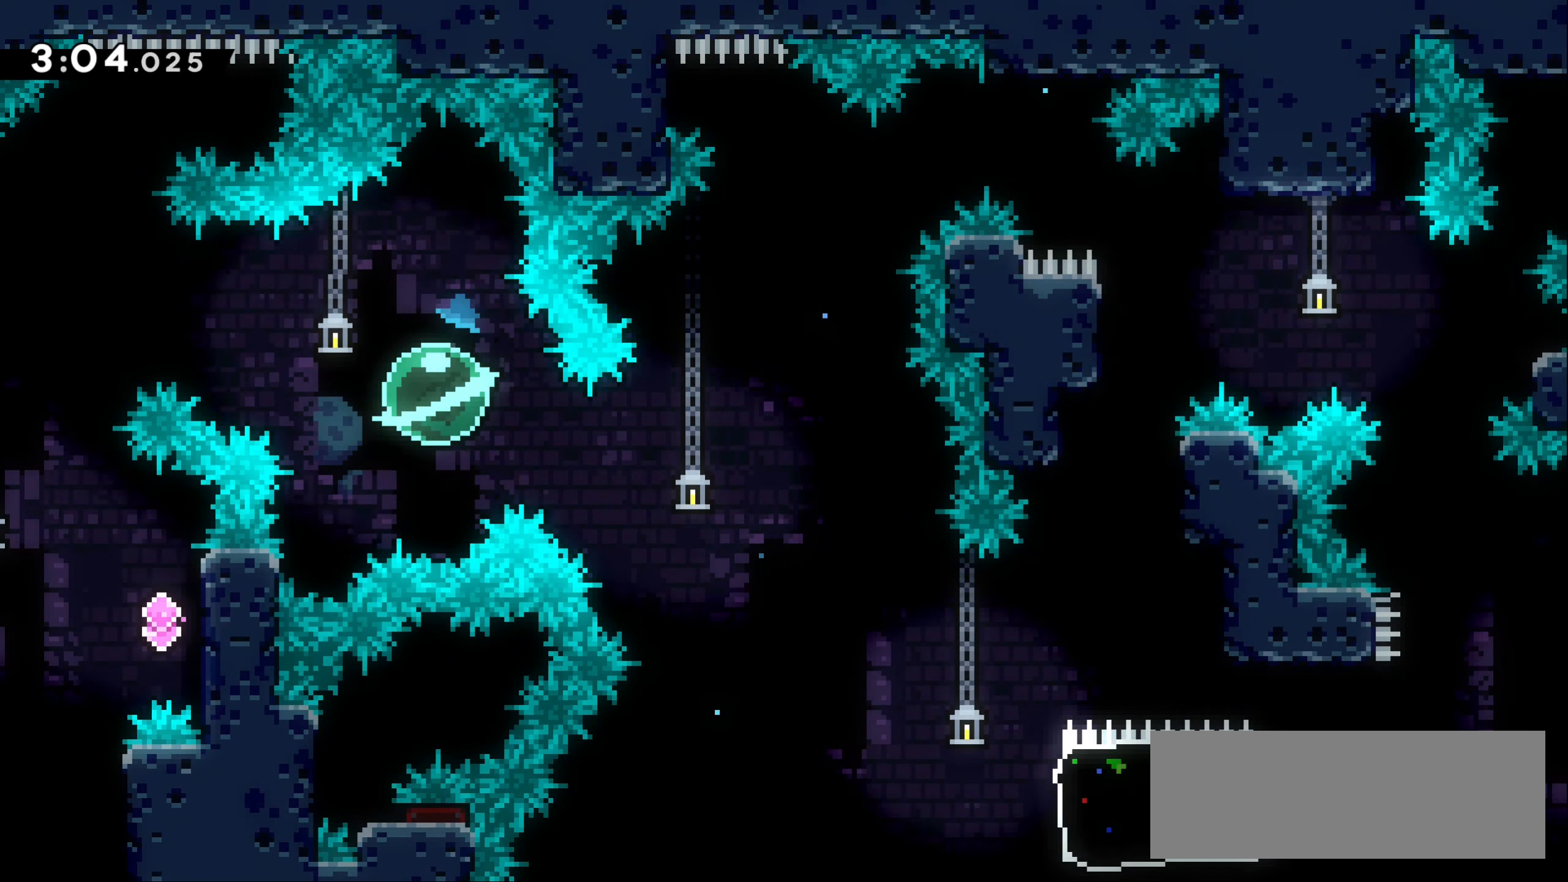
{"keys": ["right"], "events": [[166, "right", "down"], [216, "dash", "down"], [350, "dash", "up"]]}
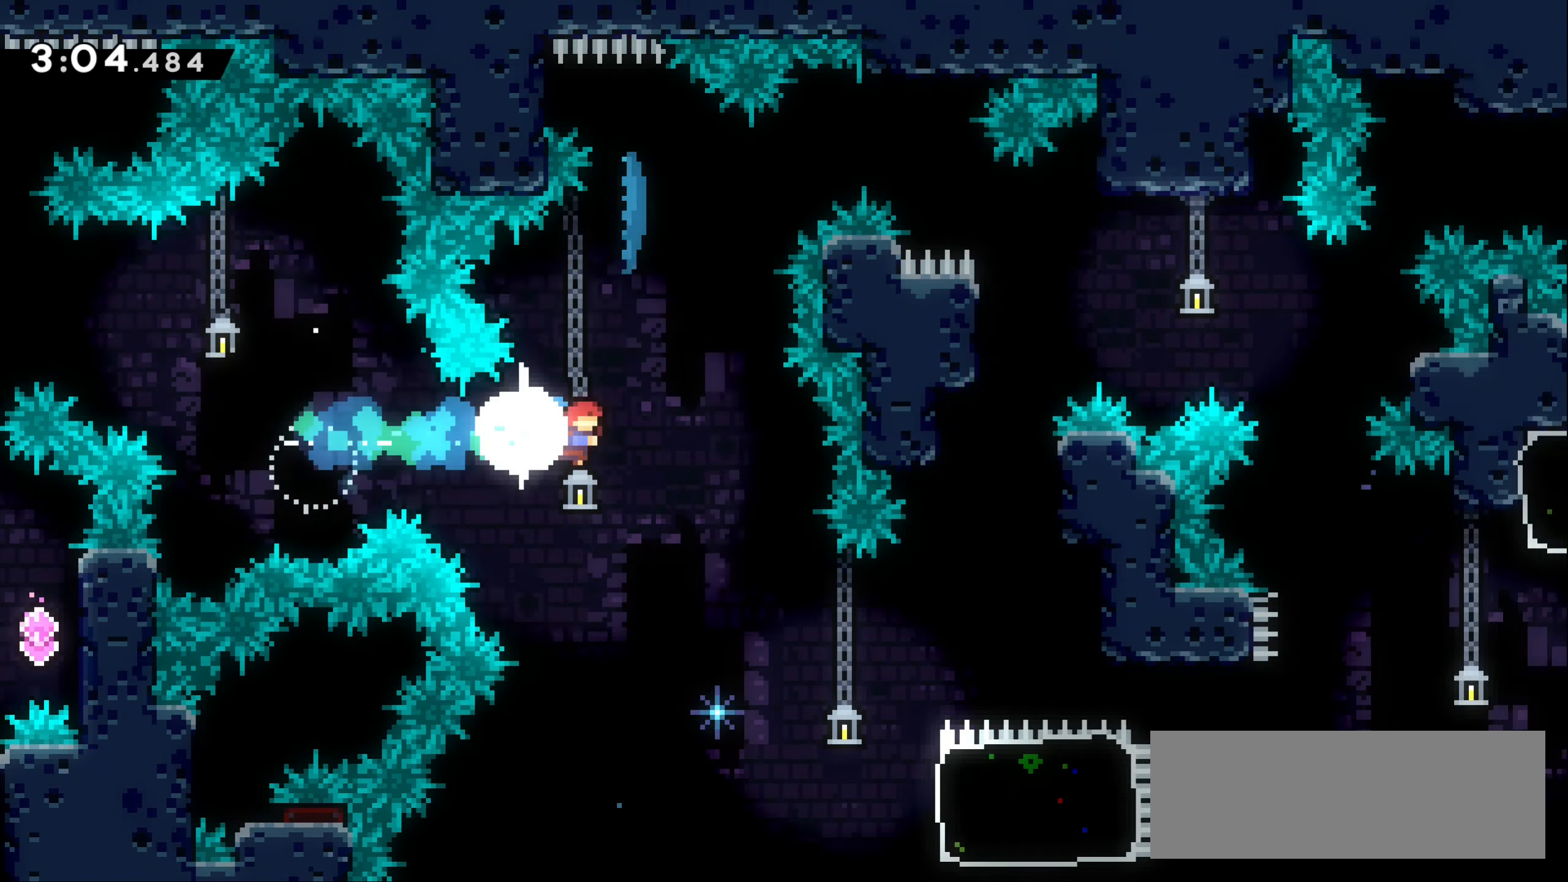
{"keys": ["right"], "events": [[200, "right", "up"], [316, "right", "down"]]}
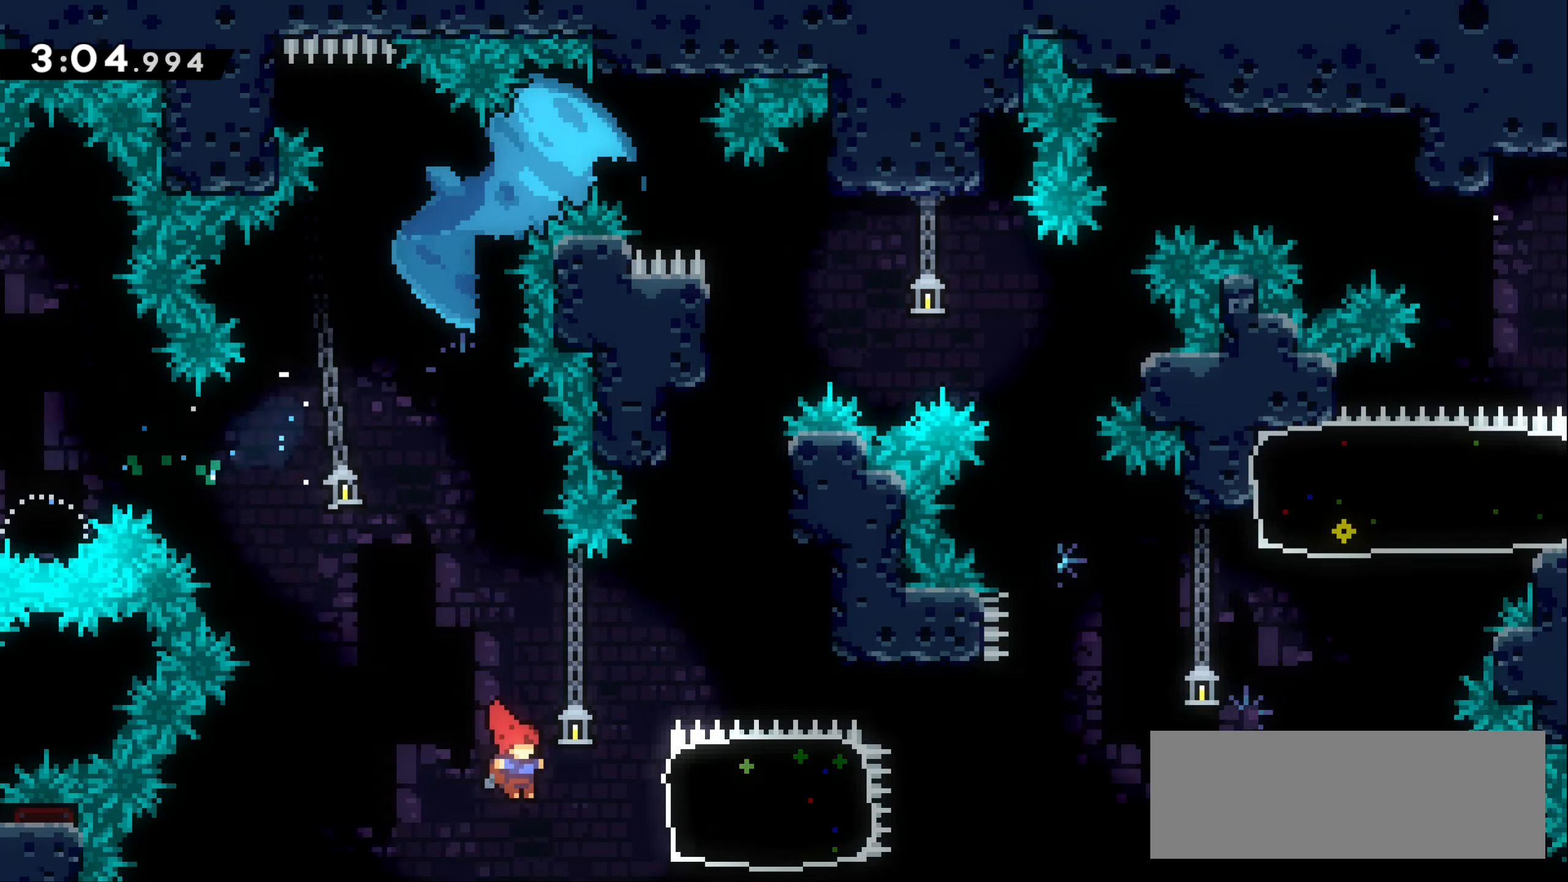
{"keys": ["jump1", "right"], "events": [[66, "dash", "down"], [300, "dash", "up"], [466, "jump1", "down"]]}